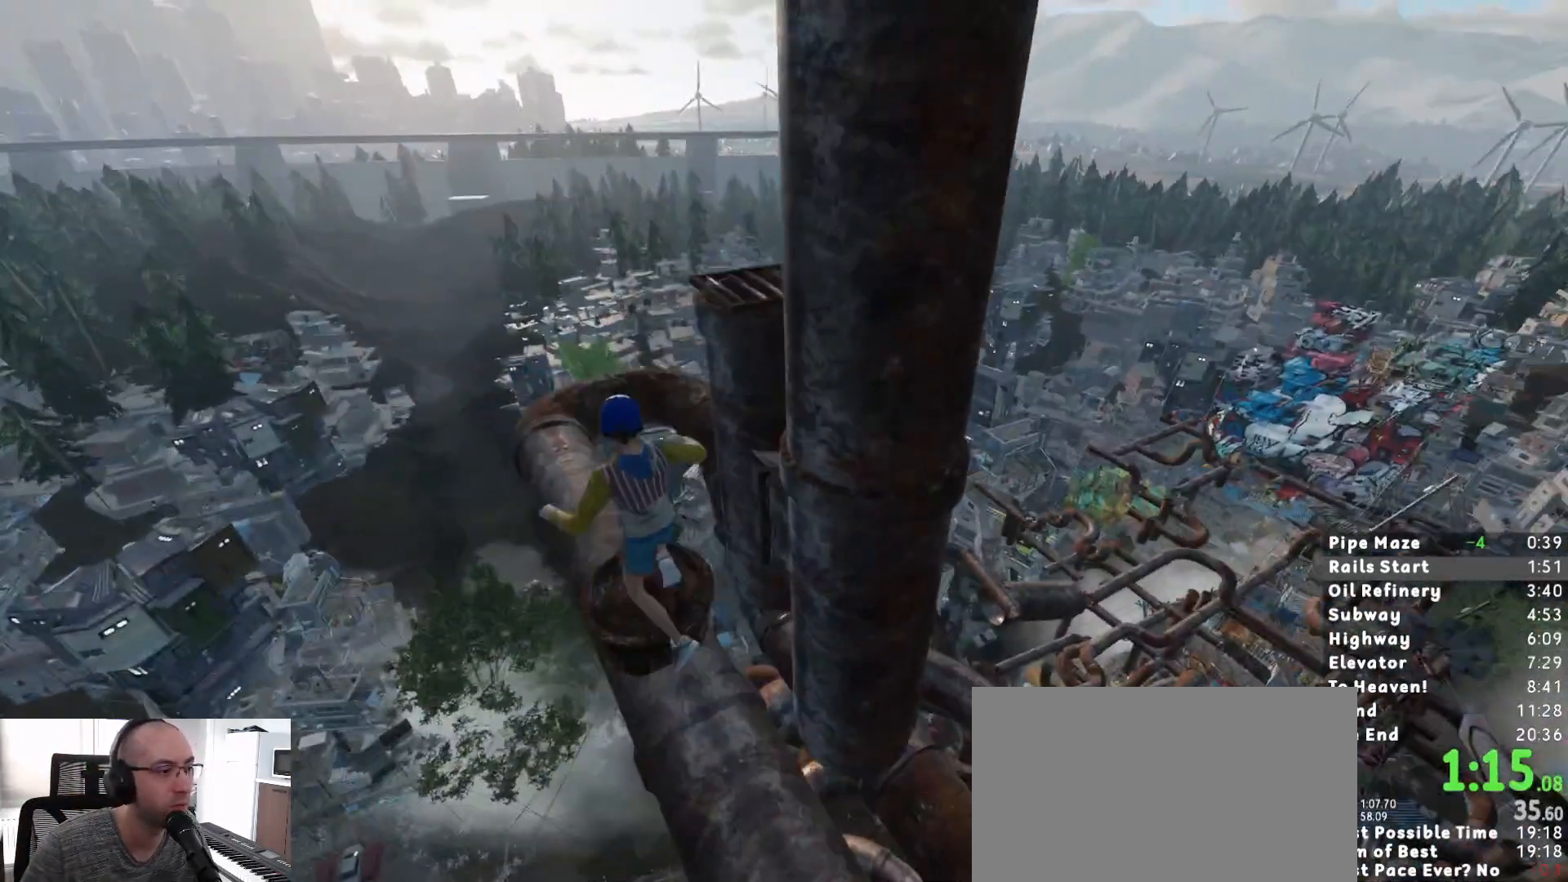
Gameplay with keyboard and mouse; each line is a JSON object with the keys and mouse buttons held at the frame after it. "events" lists presses ("down") and releases ("up") of "1", "2", "3", "a", "c", "ctrl", "d", "e", "escape", "r", "s", "shift", "space", "t", "w", "mouse_left", "mouse_wheel", "mouse_right", "mouse_mb4" and "mouse_mb5" between this image and that frame as [ms after this image, input, new state], when the widget could be followed in between. "mouse_left", "mouse_wheel", "mouse_right", "mouse_mb4", "mouse_mb5" = the "left", "wheel", "right", "mb4", "mb5" buttons of the "mouse" list. No other keys are recorded. "wheel" means that the mouse wheel is clicked or scrolled. Mouse movement is not recorded.
{"keys": [], "mouse": [], "events": [[183, "d", "down"], [367, "w", "up"], [417, "d", "up"]]}
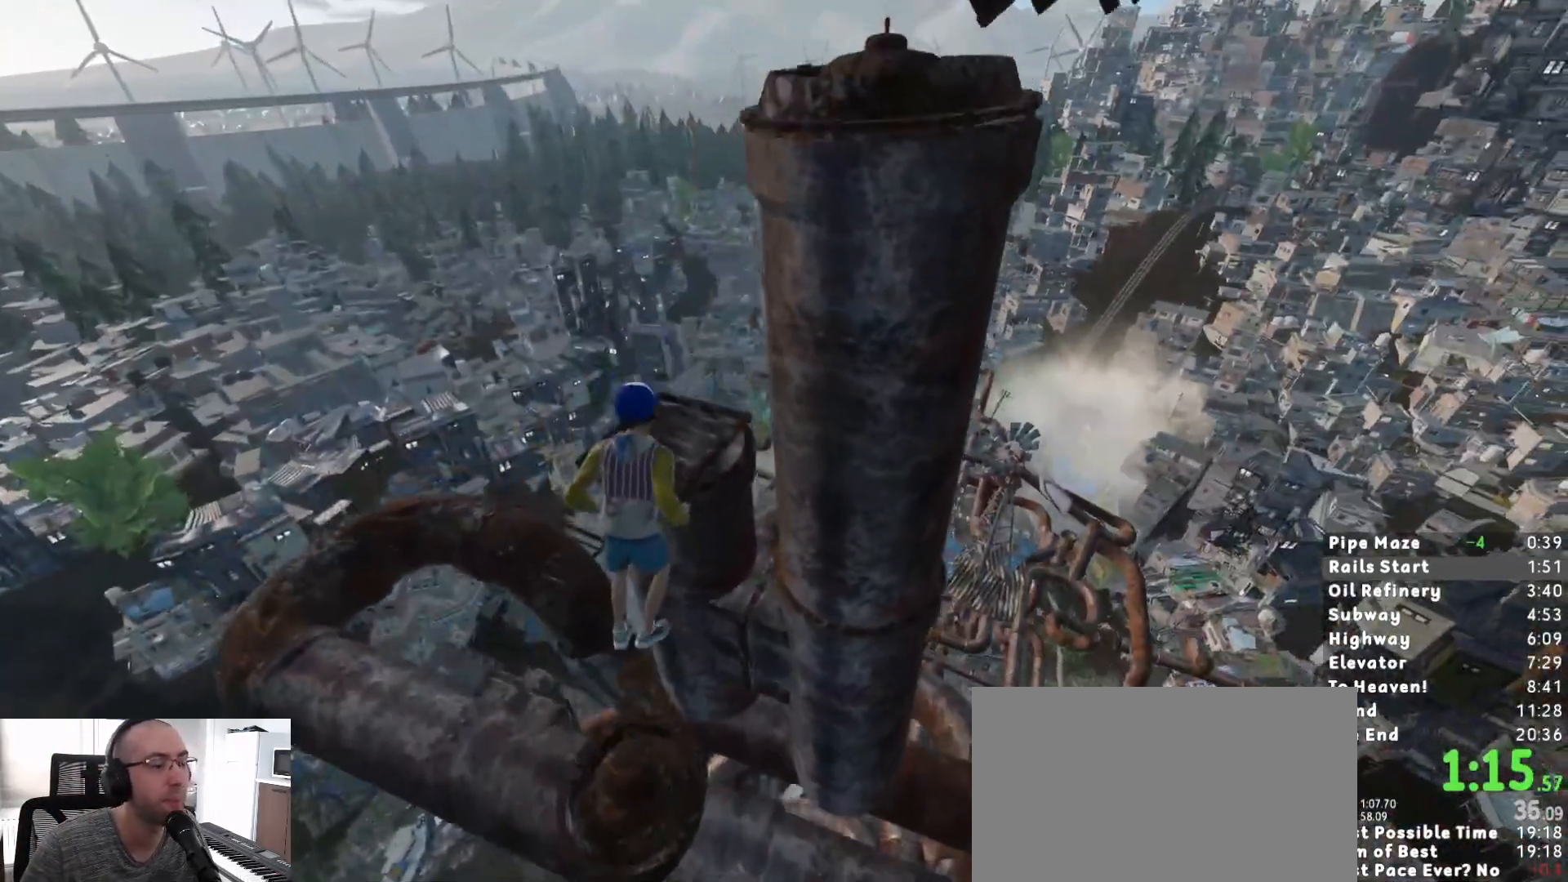
{"keys": [], "mouse": [], "events": []}
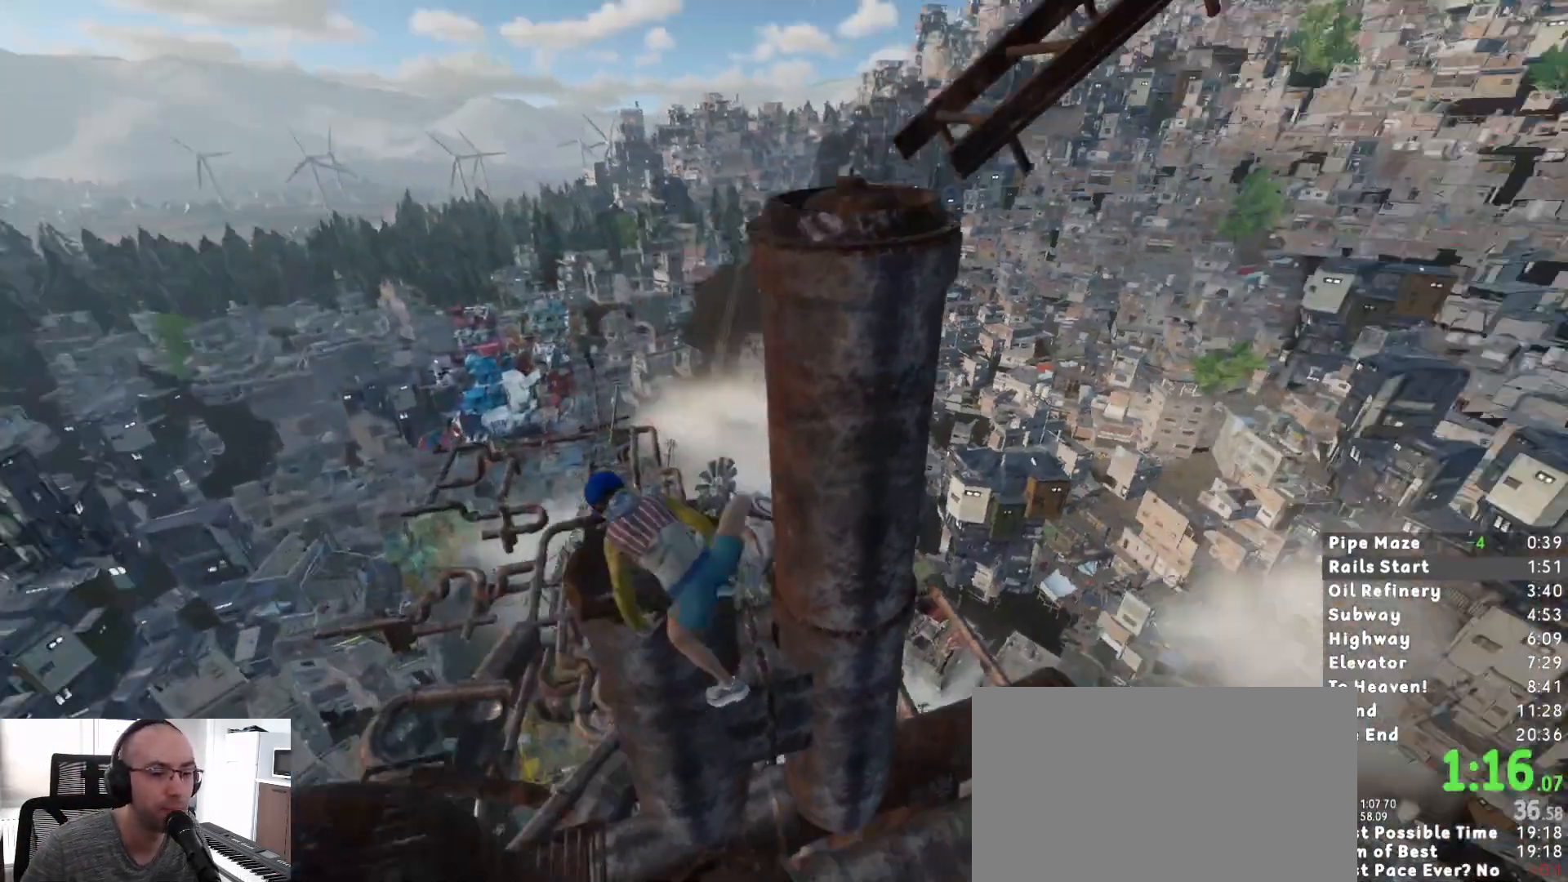
{"keys": [], "mouse": [], "events": []}
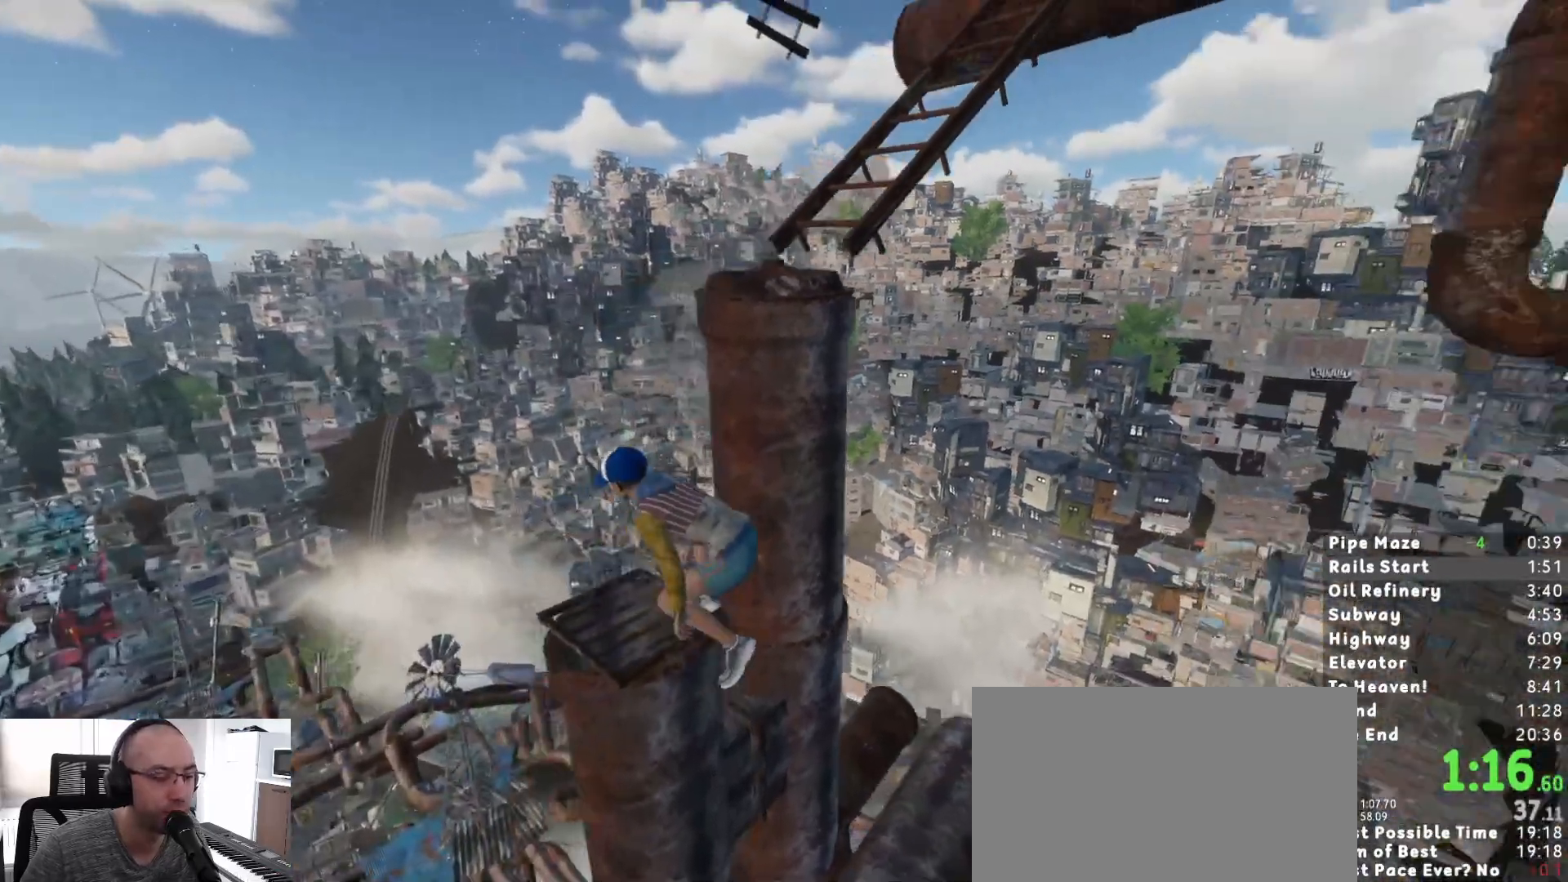
{"keys": ["w"], "mouse": [], "events": [[183, "space", "down"], [267, "w", "down"], [283, "d", "down"], [283, "space", "up"], [367, "d", "up"]]}
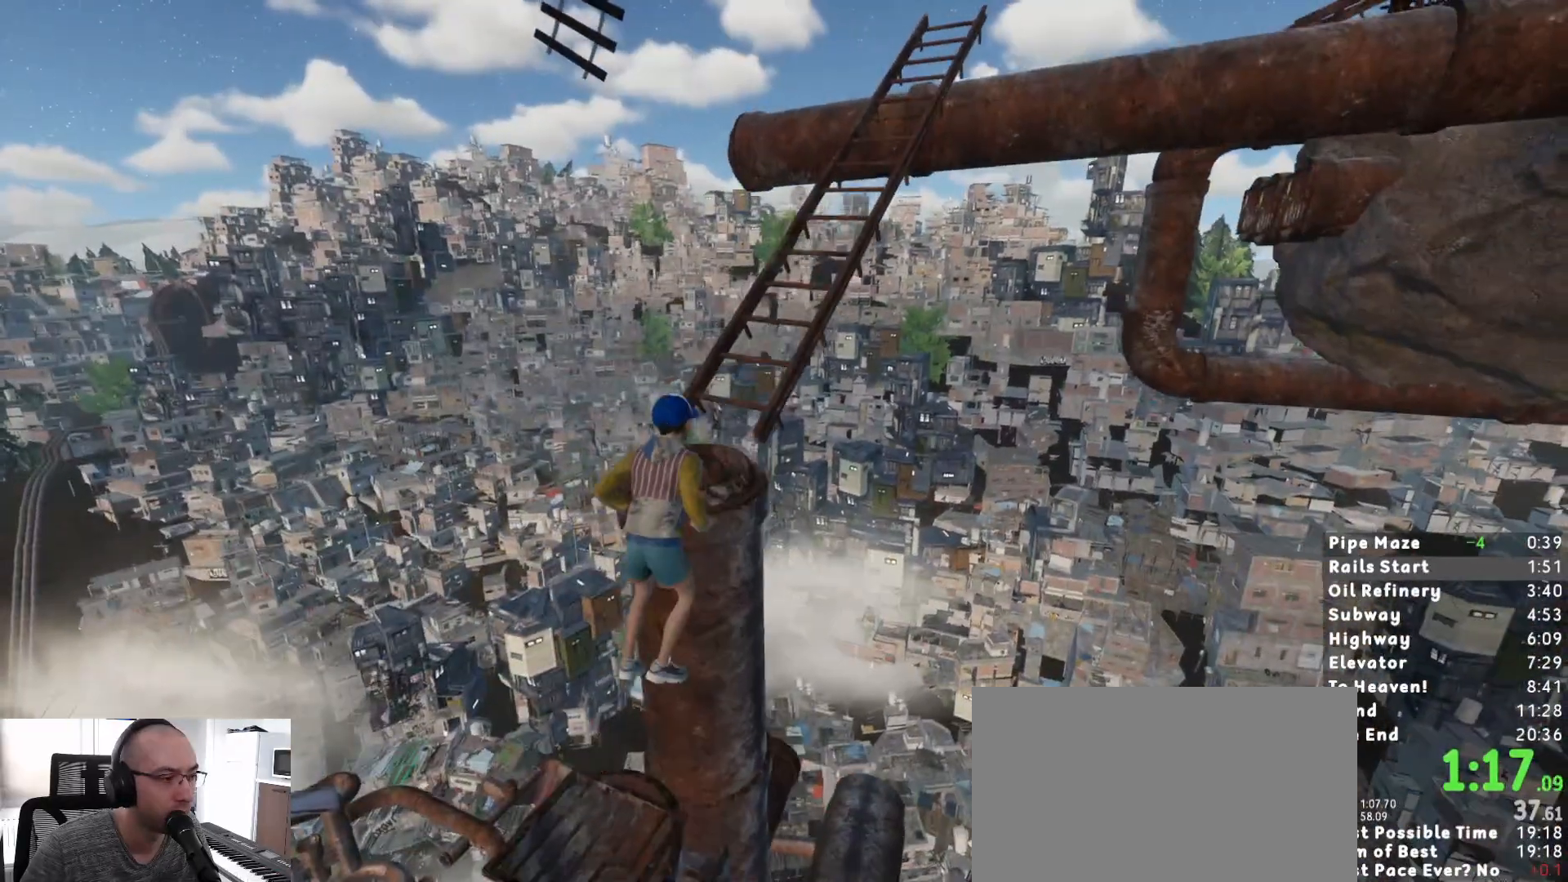
{"keys": ["shift", "w"], "mouse": [], "events": [[200, "w", "up"], [300, "shift", "down"], [333, "w", "down"]]}
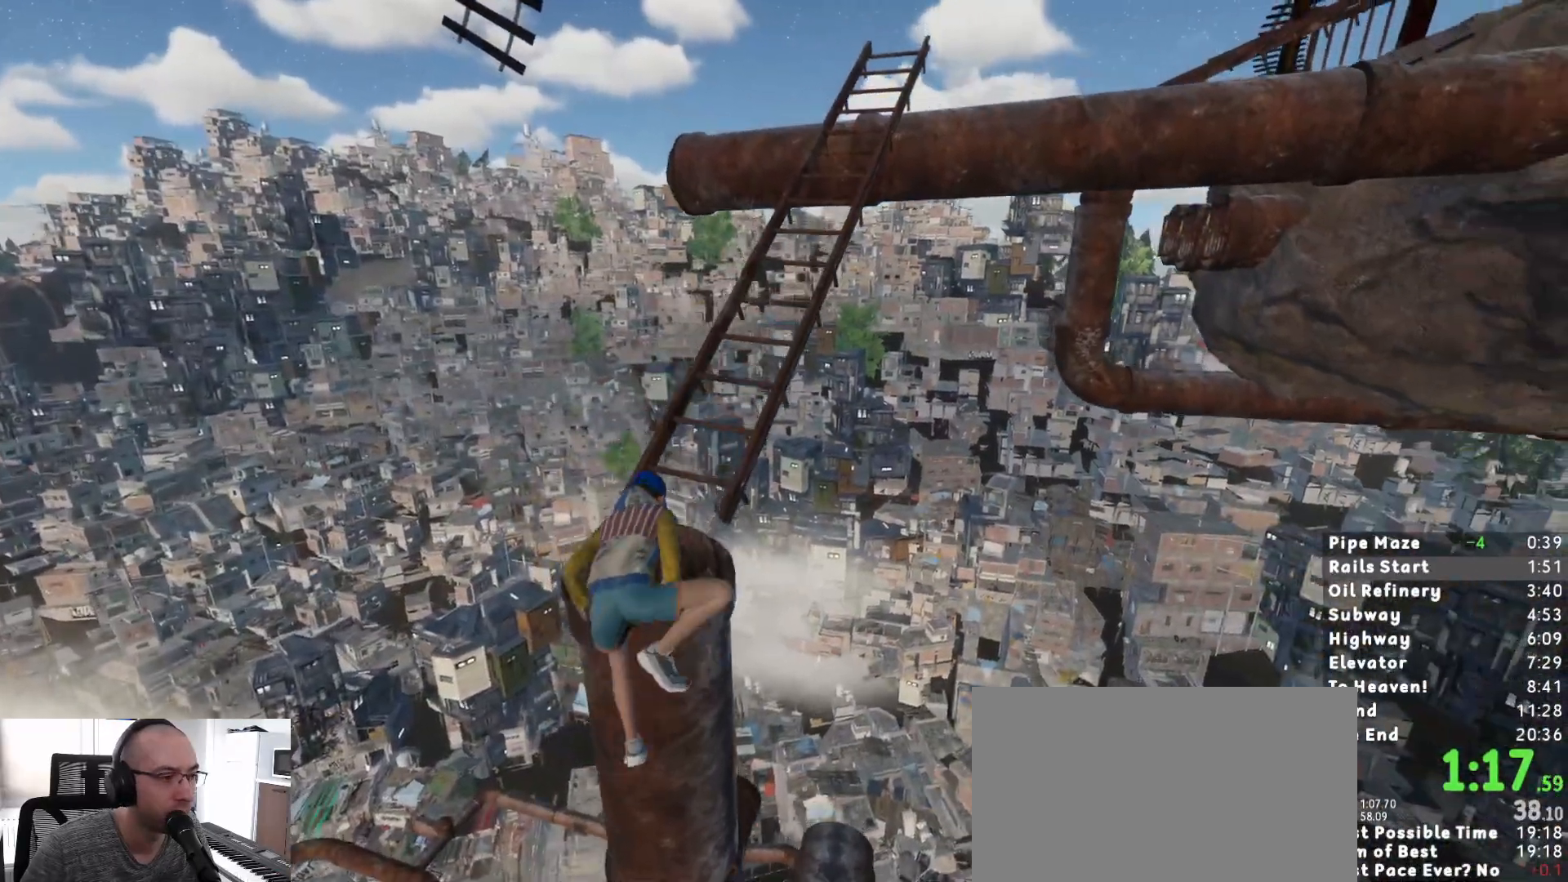
{"keys": ["shift", "w"], "mouse": [], "events": []}
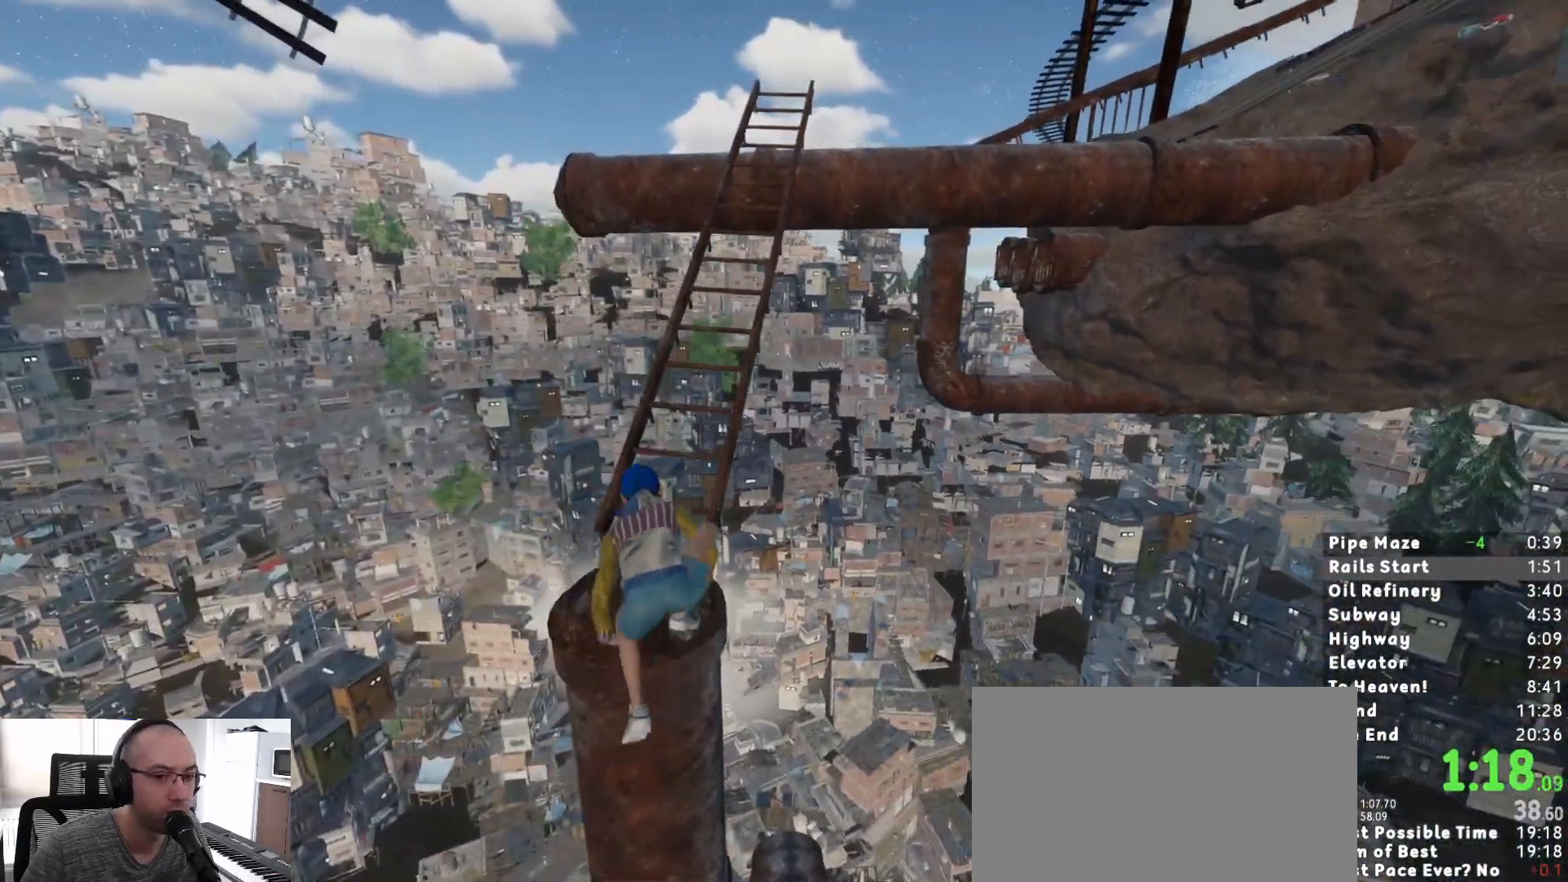
{"keys": ["shift", "w"], "mouse": [], "events": []}
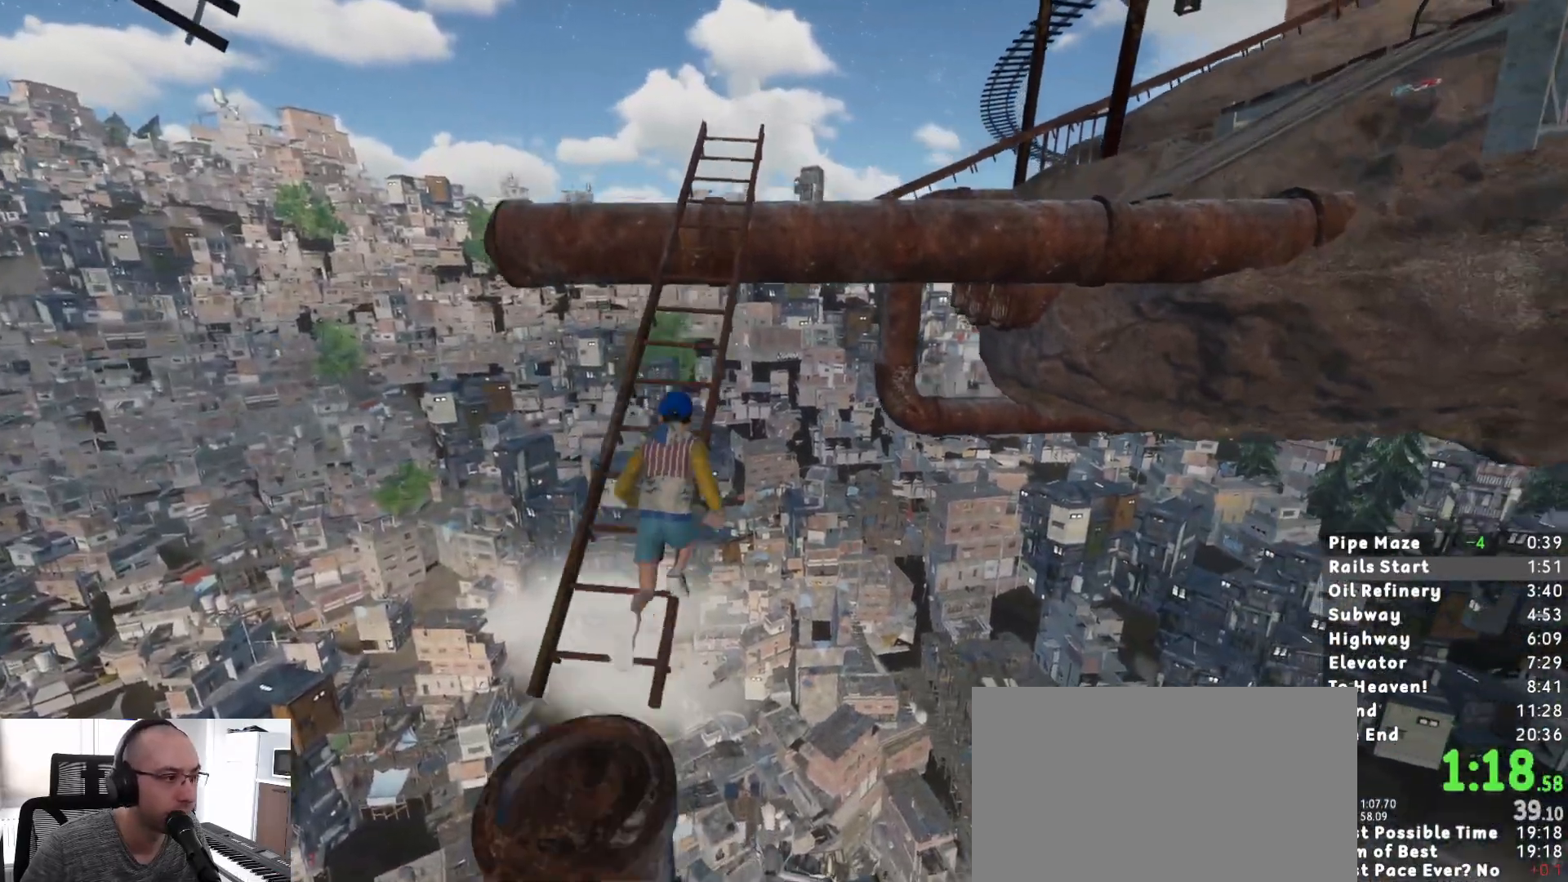
{"keys": [], "mouse": [], "events": [[333, "shift", "up"], [333, "w", "up"]]}
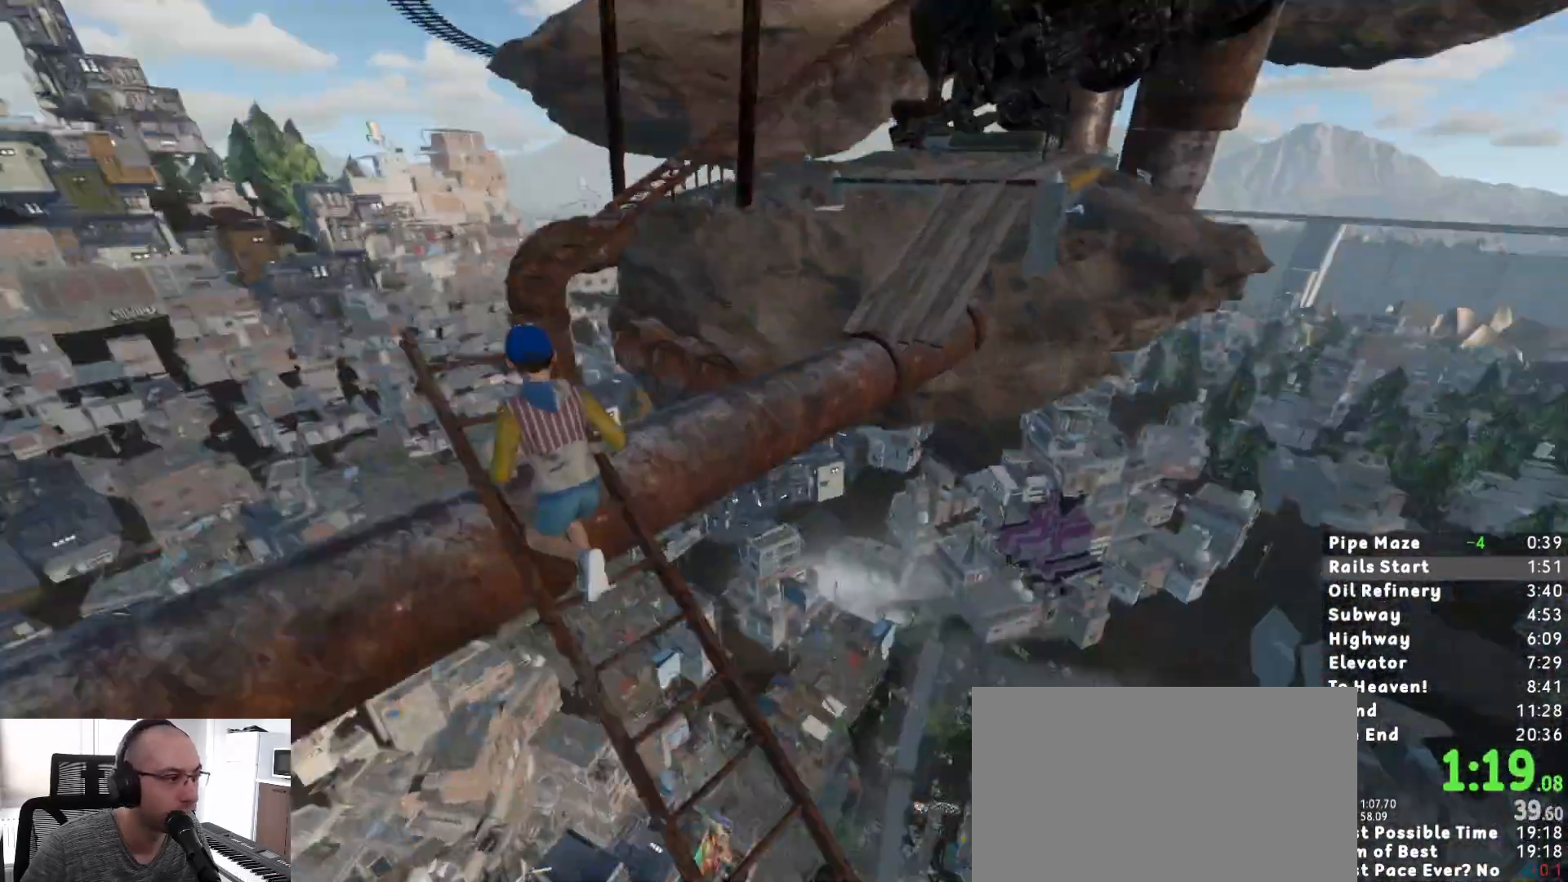
{"keys": ["d", "shift", "w"], "mouse": [], "events": [[67, "shift", "down"], [67, "w", "down"], [167, "space", "down"], [267, "d", "down"], [267, "space", "up"]]}
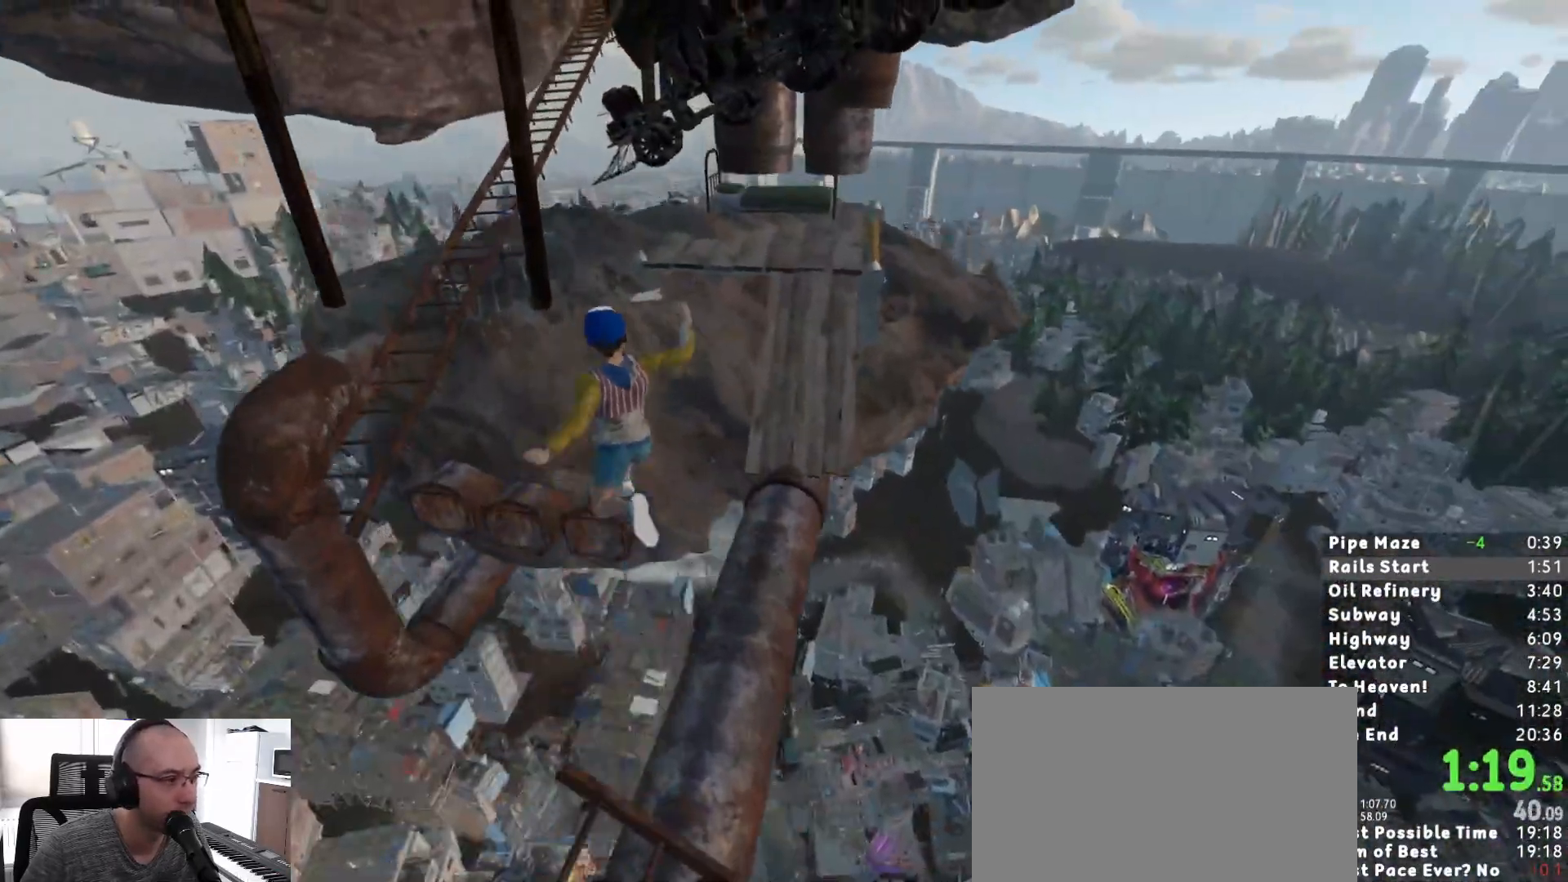
{"keys": ["shift", "w"], "mouse": [], "events": [[83, "w", "up"], [283, "w", "down"], [500, "d", "up"]]}
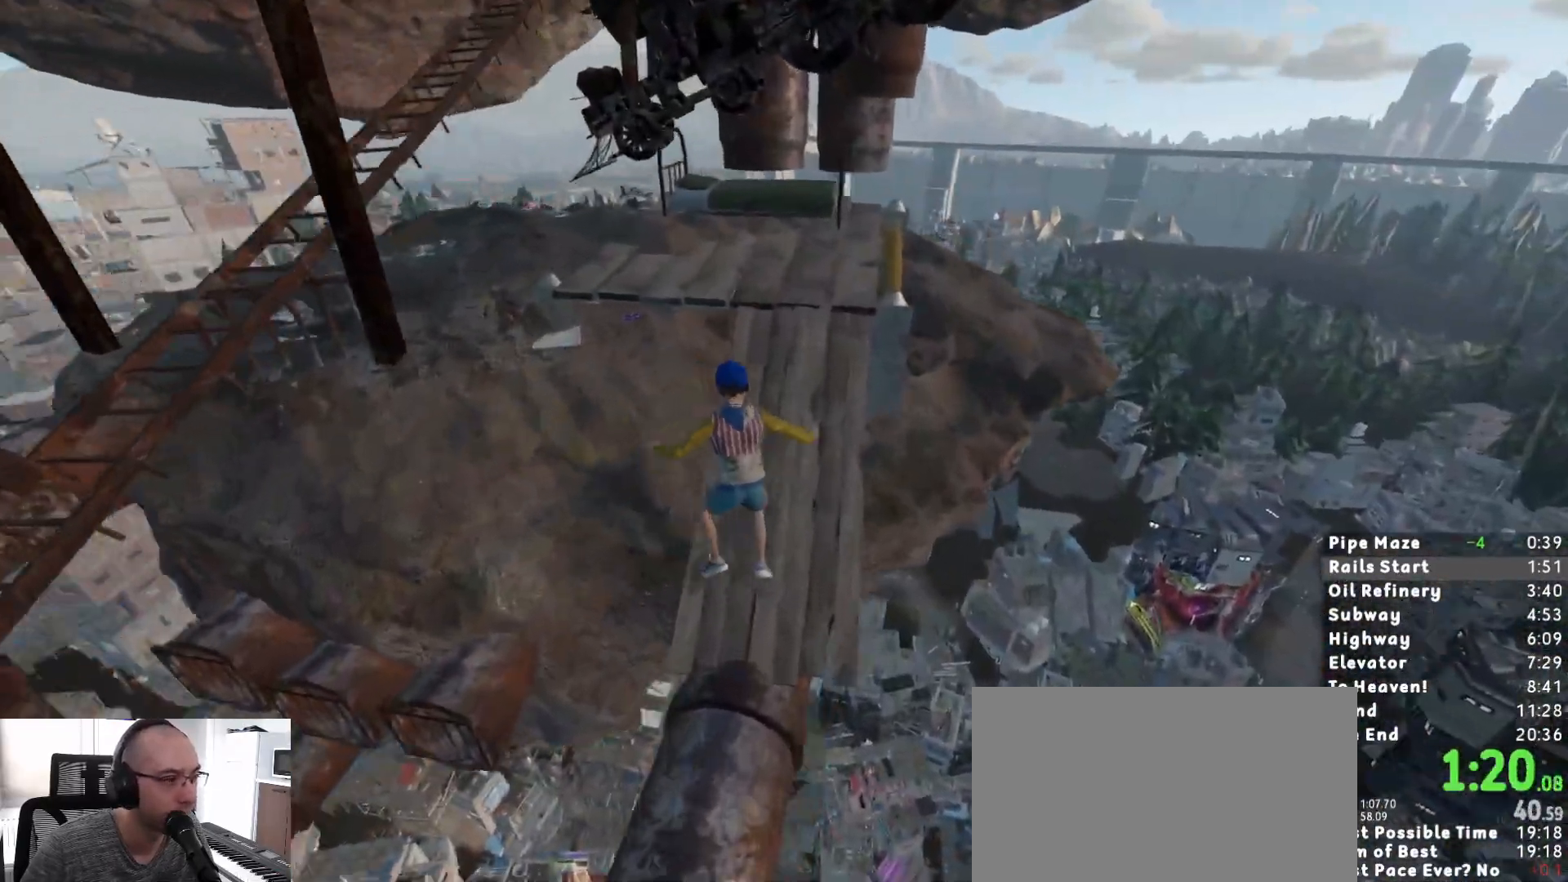
{"keys": ["a", "s", "shift"], "mouse": [], "events": [[383, "a", "down"], [383, "w", "up"], [433, "s", "down"]]}
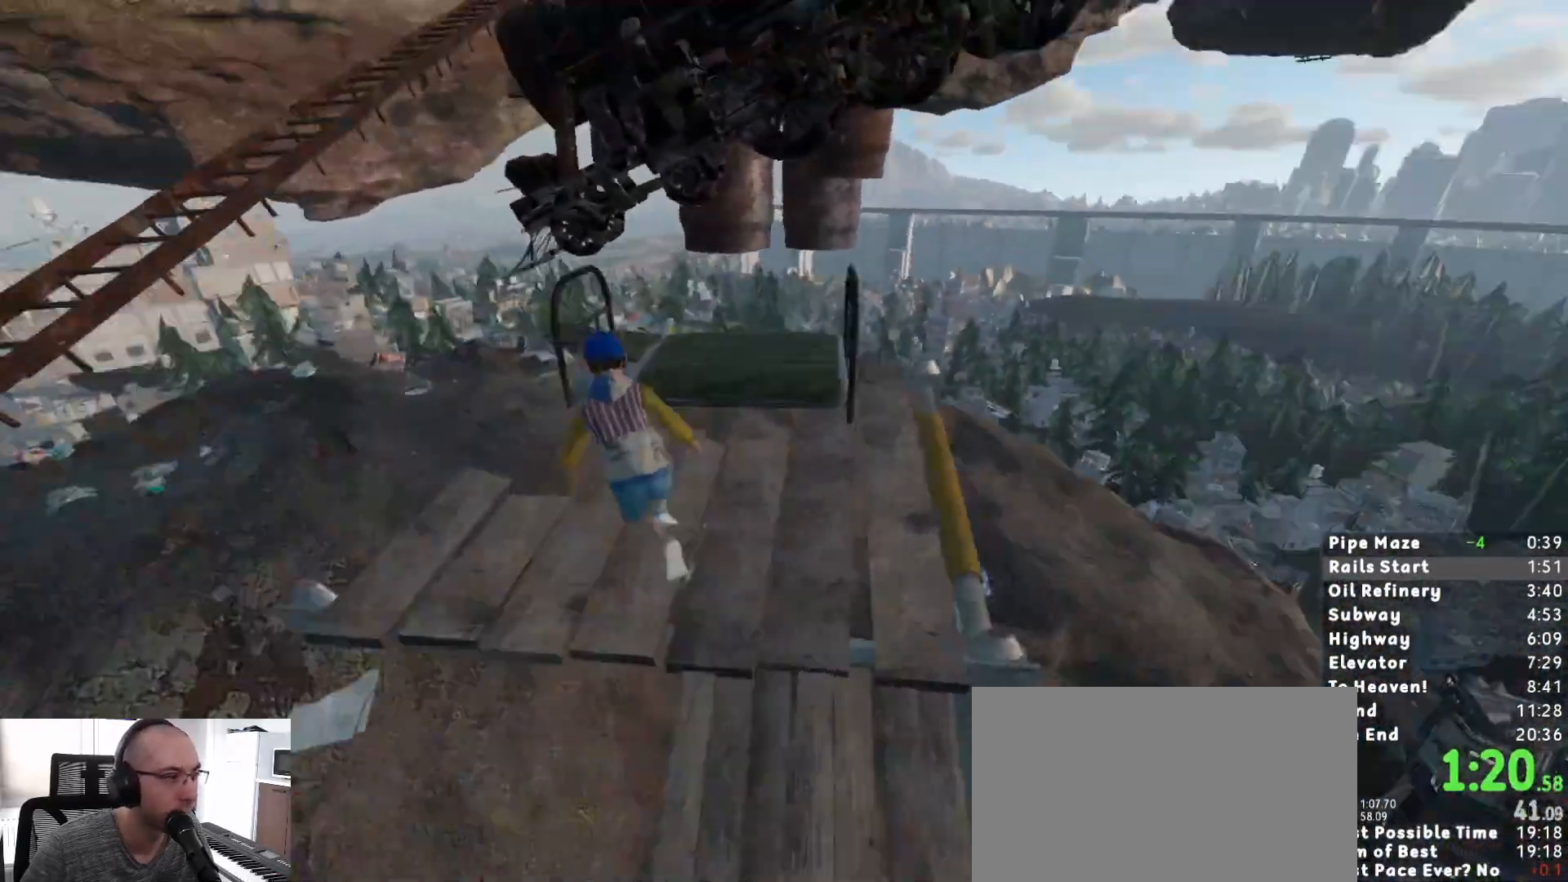
{"keys": ["shift", "w"], "mouse": [], "events": [[250, "a", "up"], [250, "s", "up"], [350, "w", "down"]]}
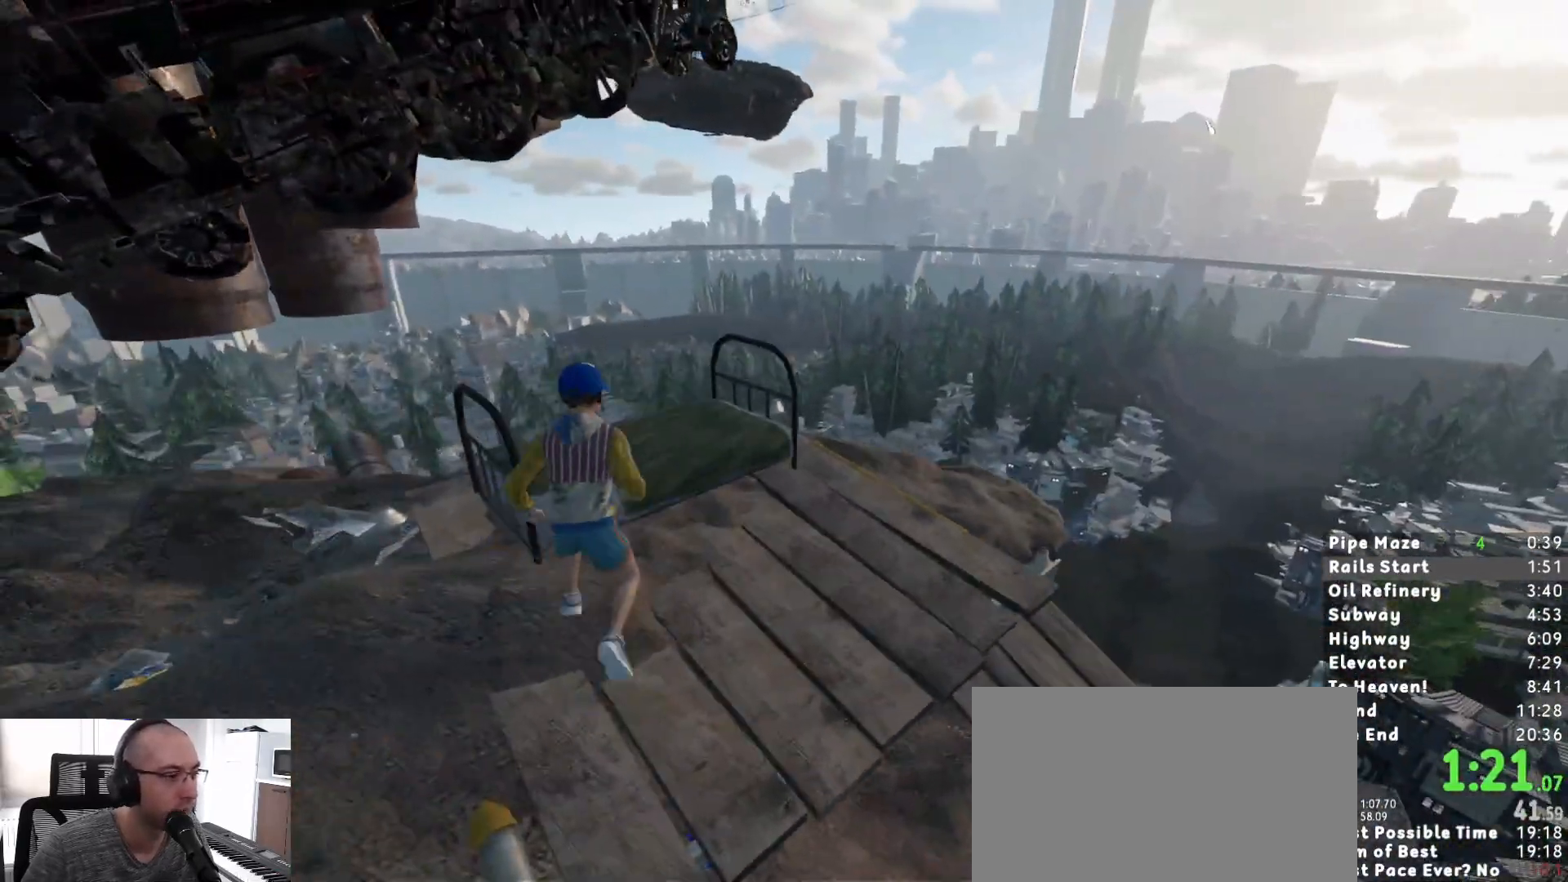
{"keys": ["shift", "w"], "mouse": [], "events": []}
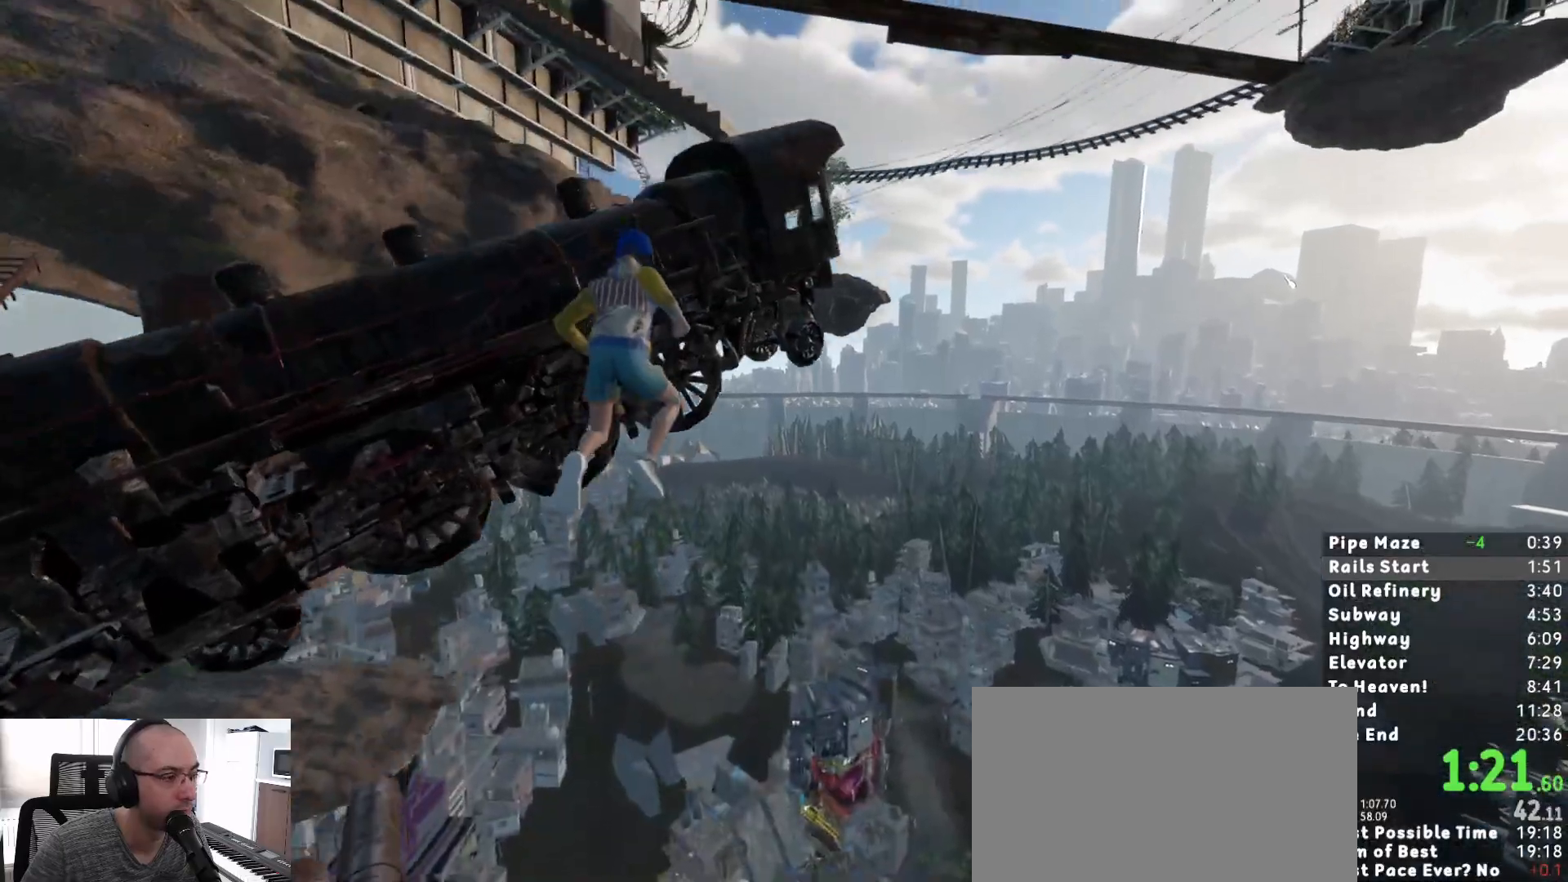
{"keys": ["shift", "w"], "mouse": [], "events": [[333, "d", "down"], [433, "d", "up"]]}
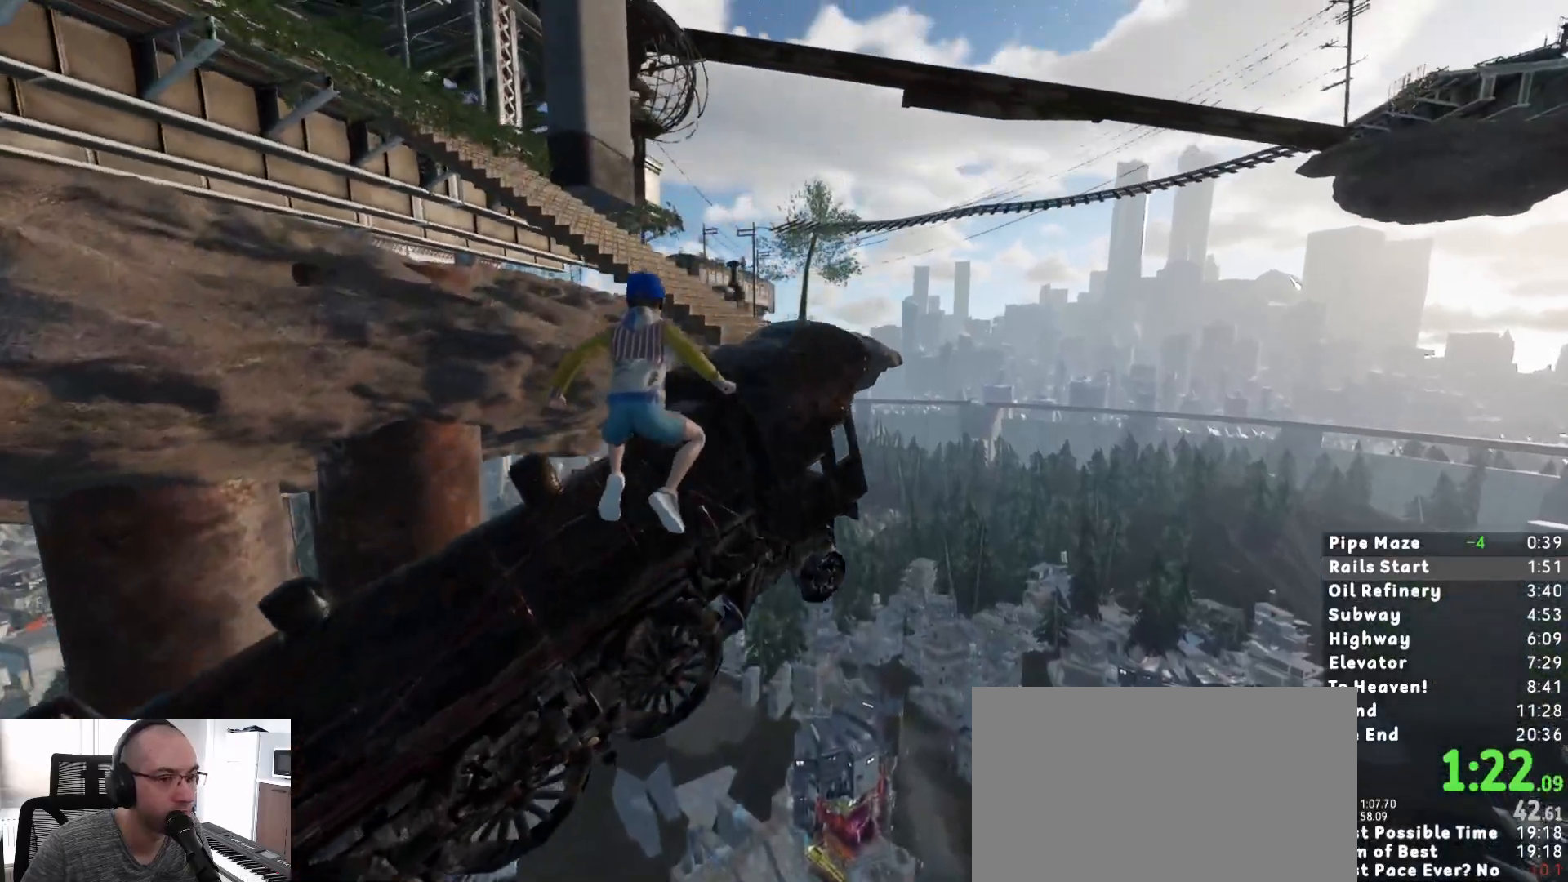
{"keys": ["shift", "w"], "mouse": [], "events": [[17, "d", "down"], [67, "d", "up"]]}
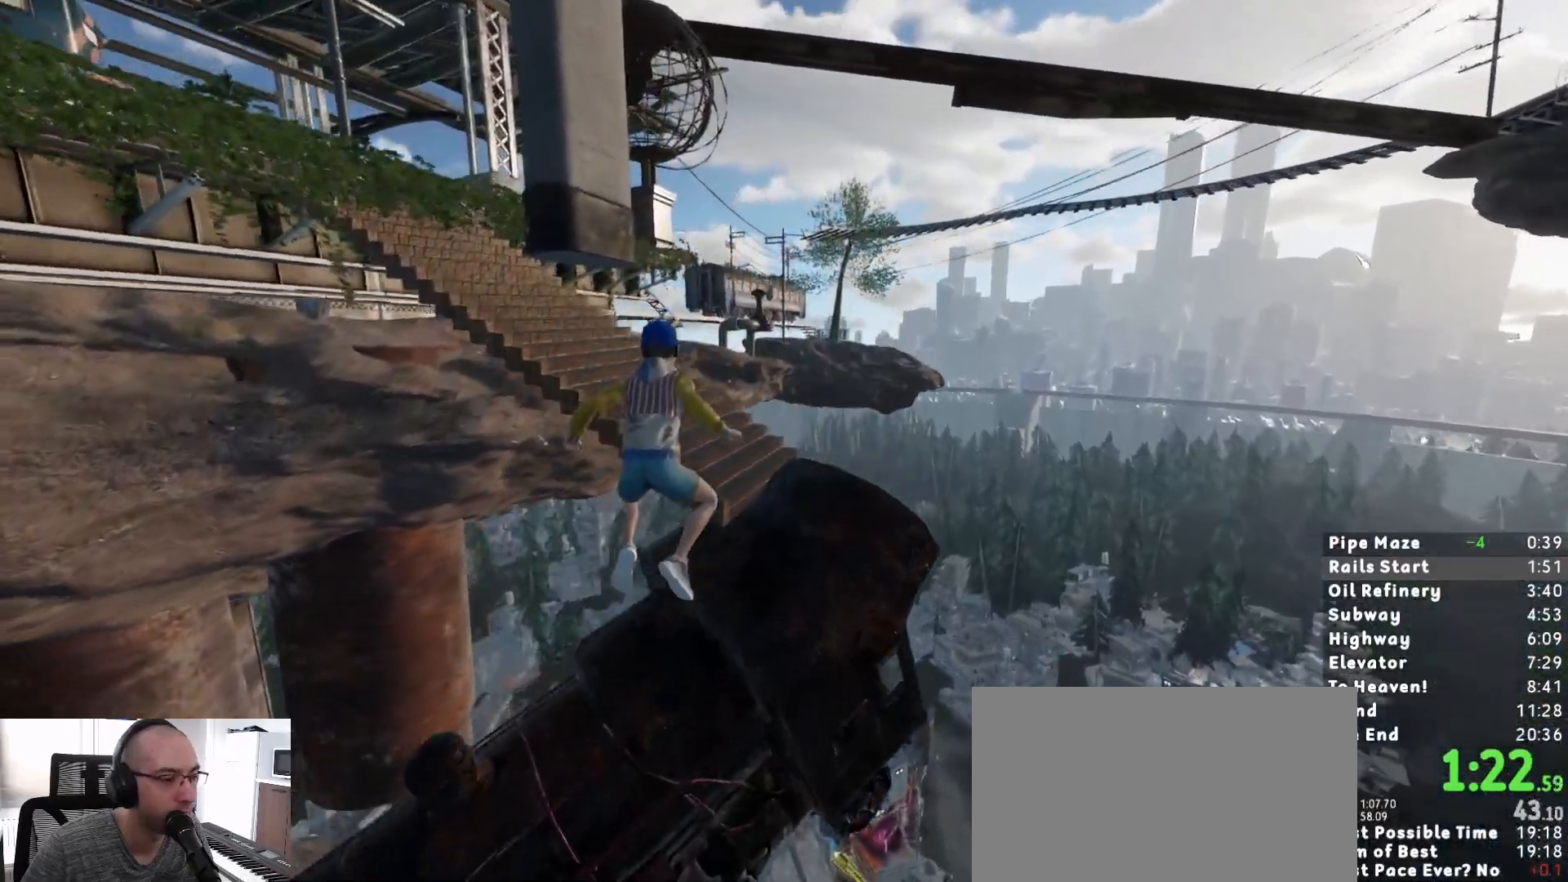
{"keys": ["shift", "w"], "mouse": [], "events": [[317, "d", "down"], [467, "d", "up"]]}
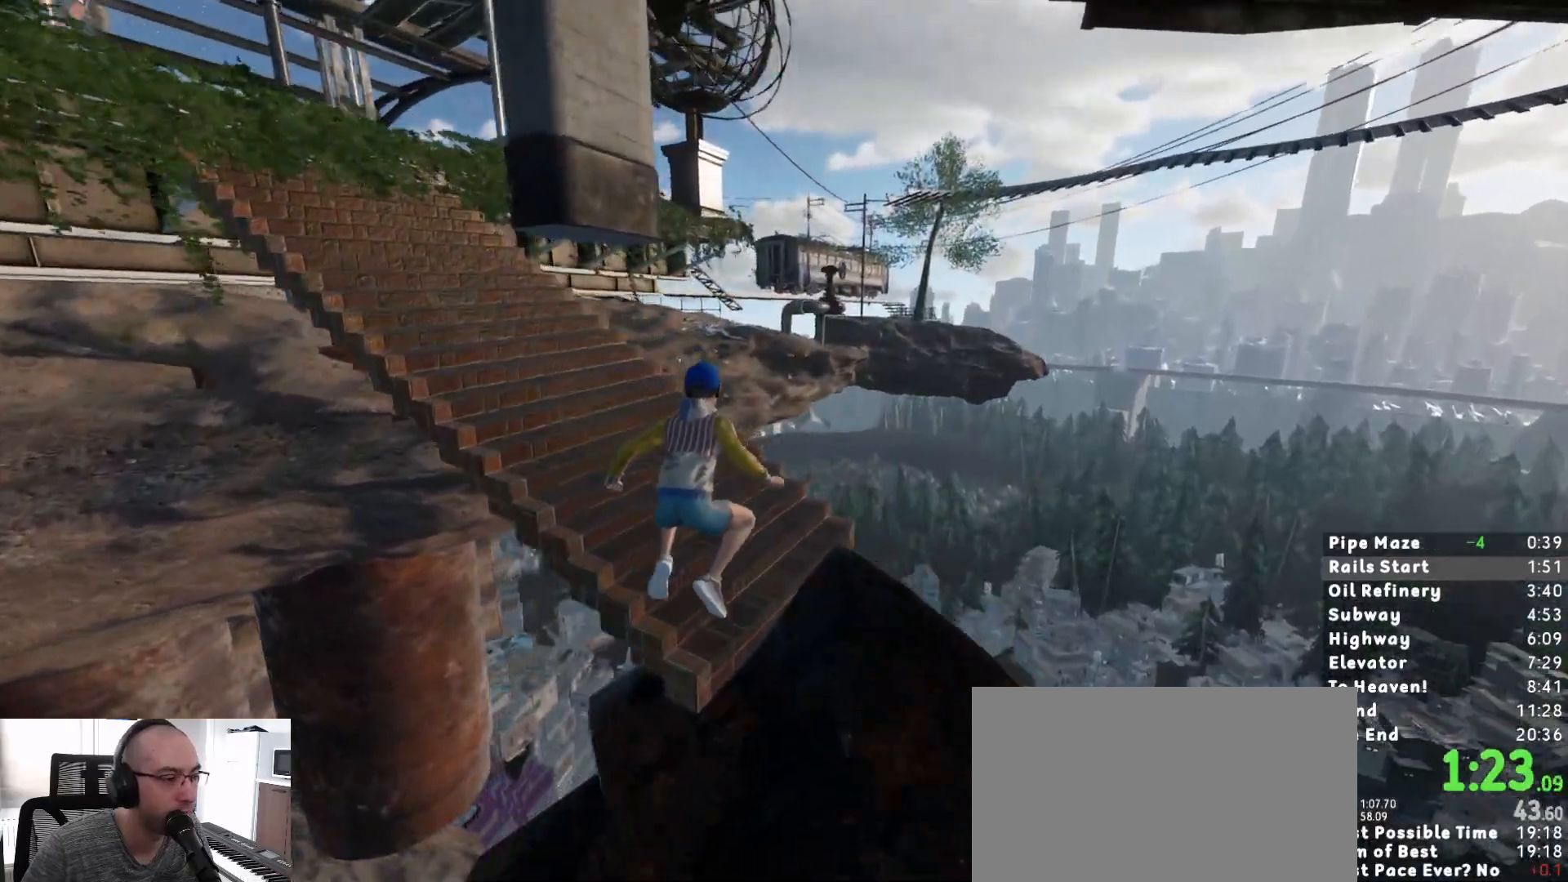
{"keys": ["shift", "w"], "mouse": [], "events": []}
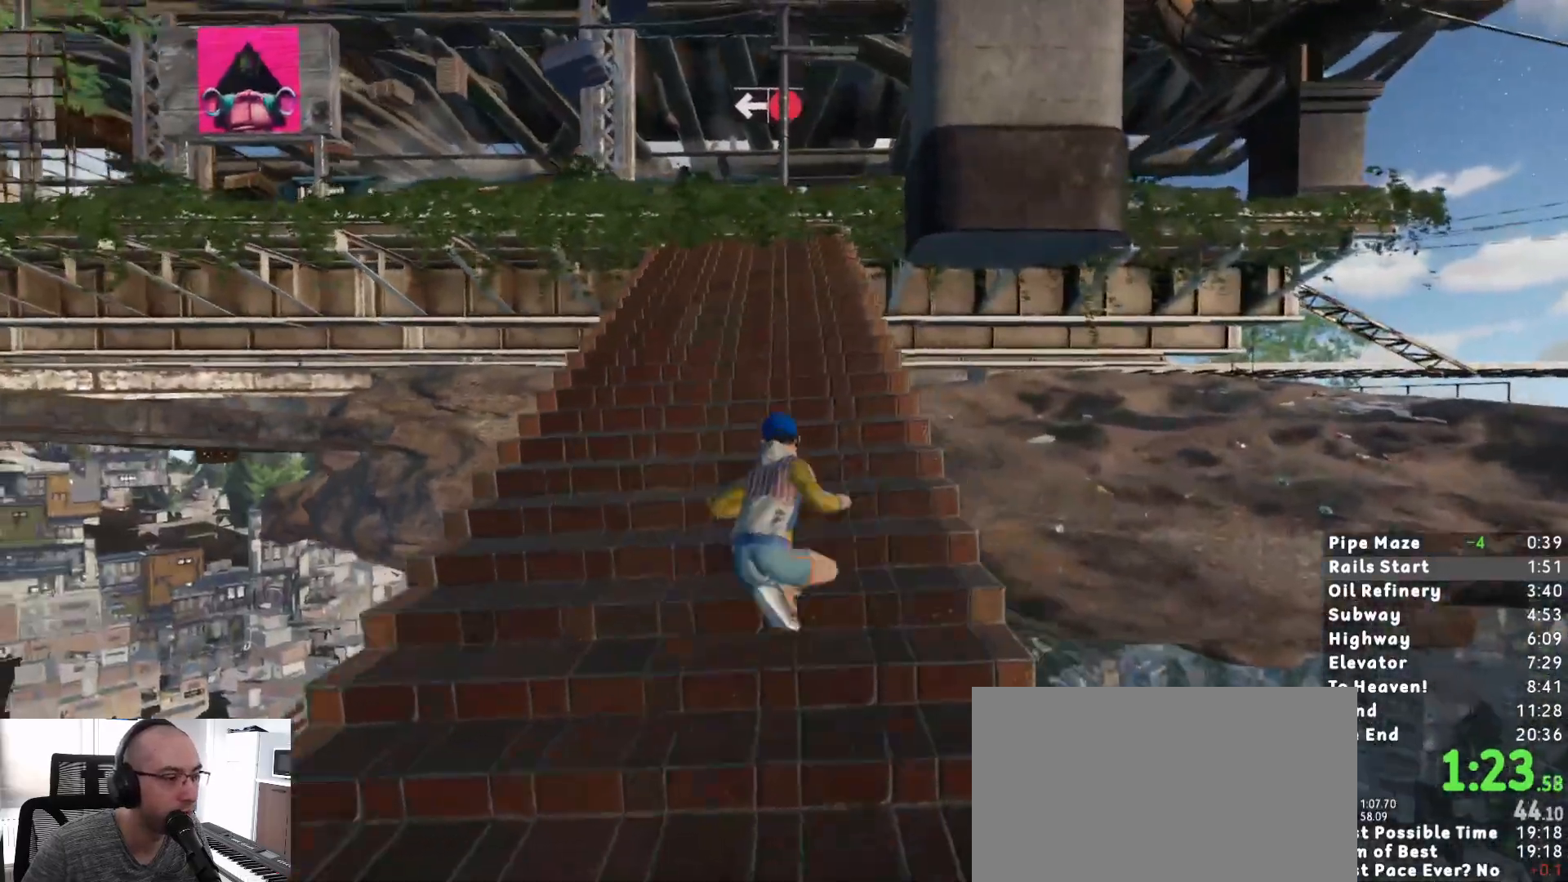
{"keys": ["shift", "w"], "mouse": [], "events": []}
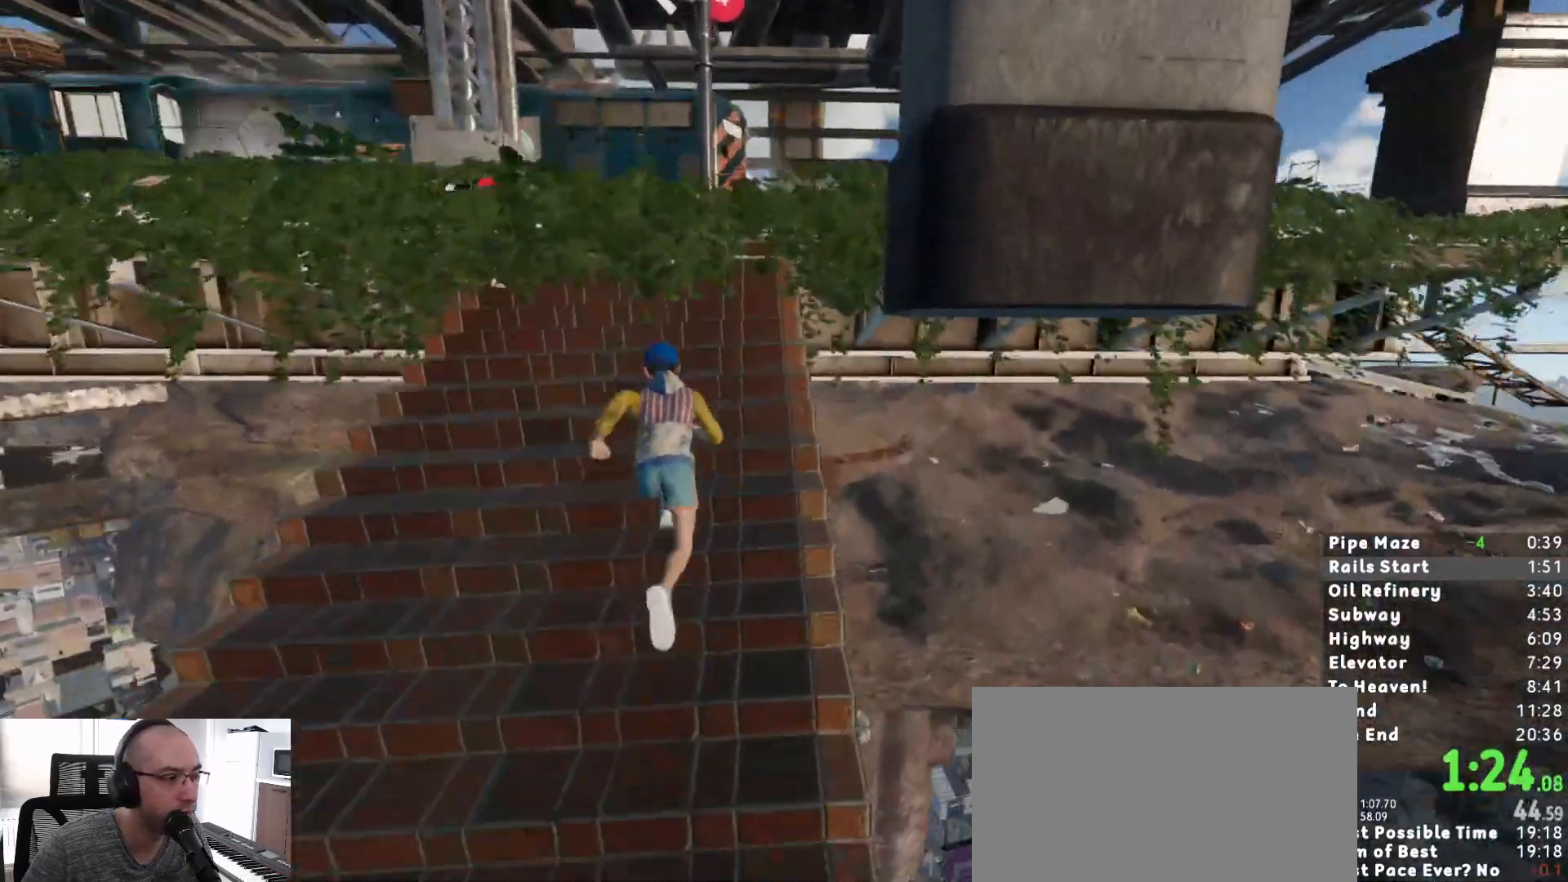
{"keys": [], "mouse": [], "events": [[367, "shift", "up"], [417, "w", "up"]]}
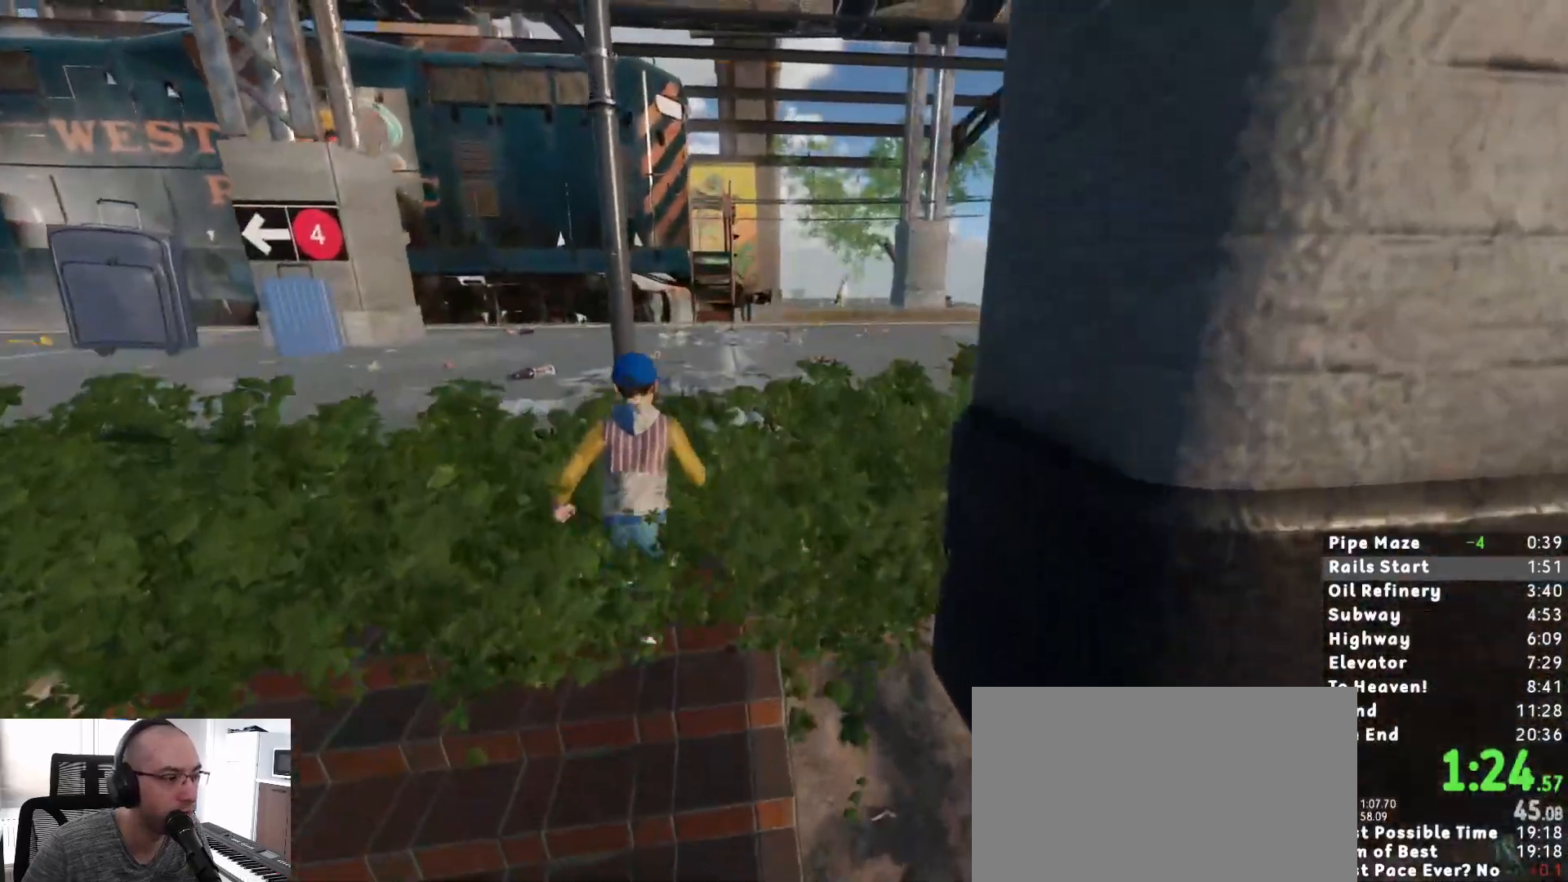
{"keys": ["shift", "w"], "mouse": [], "events": [[17, "shift", "down"], [17, "space", "down"], [100, "space", "up"], [100, "w", "down"]]}
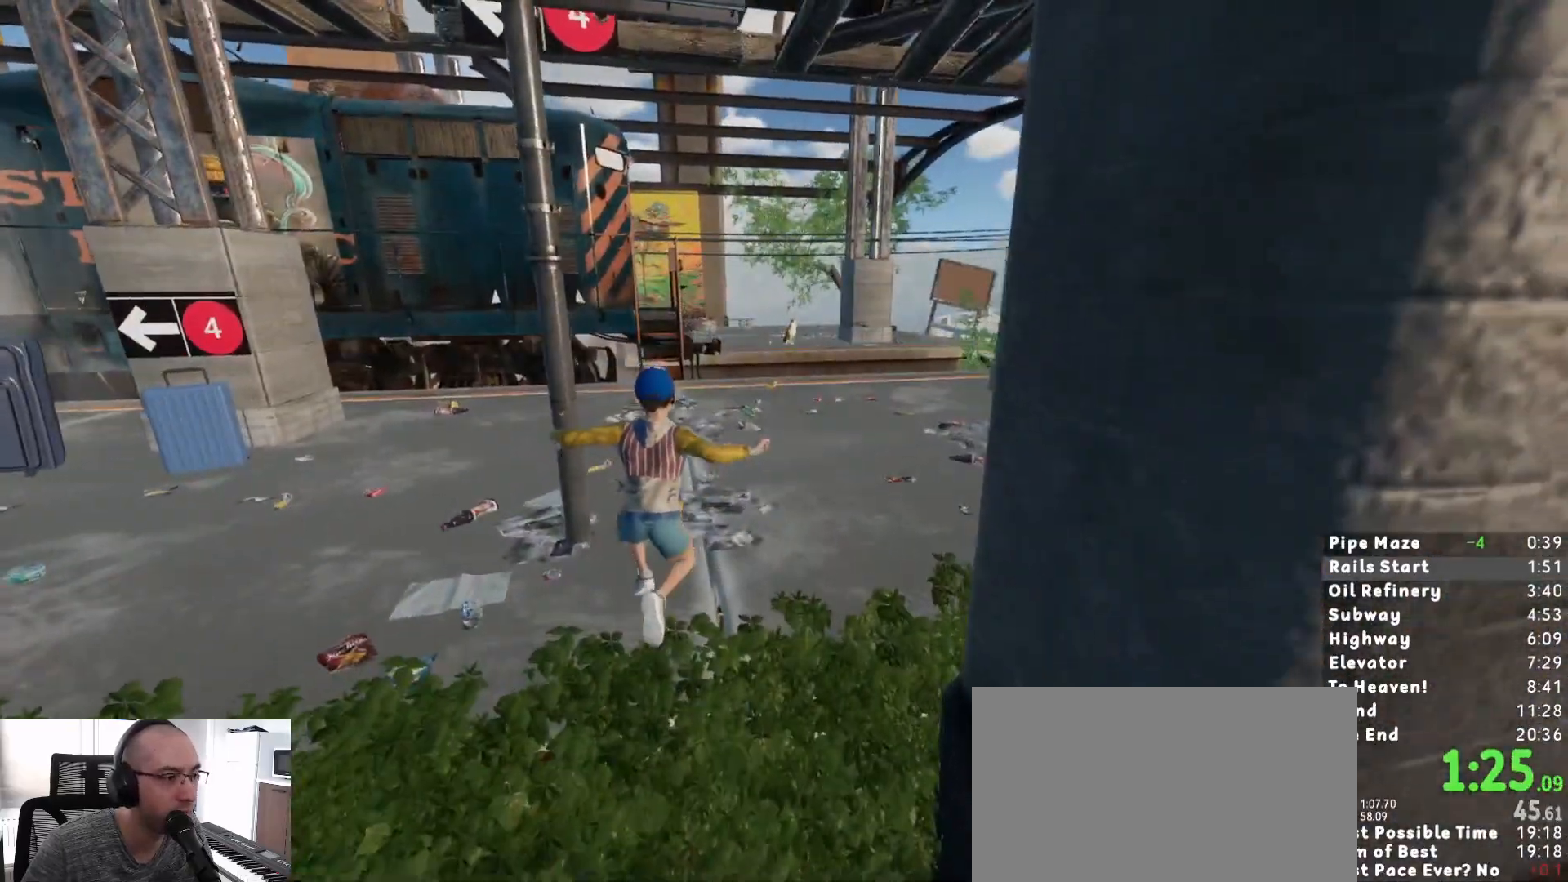
{"keys": ["shift", "w"], "mouse": [], "events": []}
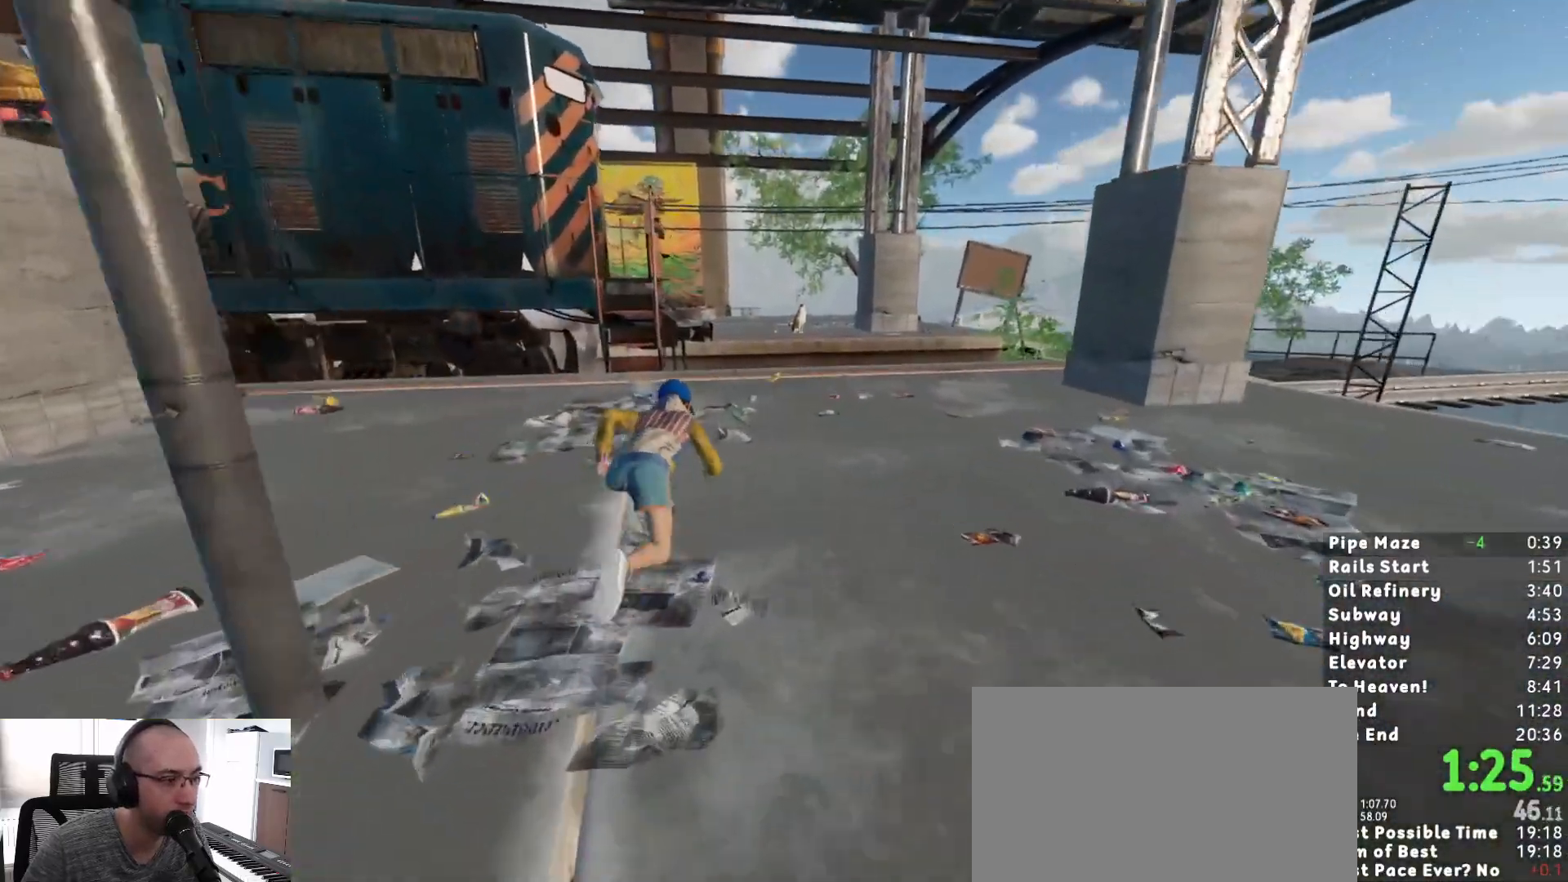
{"keys": ["shift", "w"], "mouse": [], "events": []}
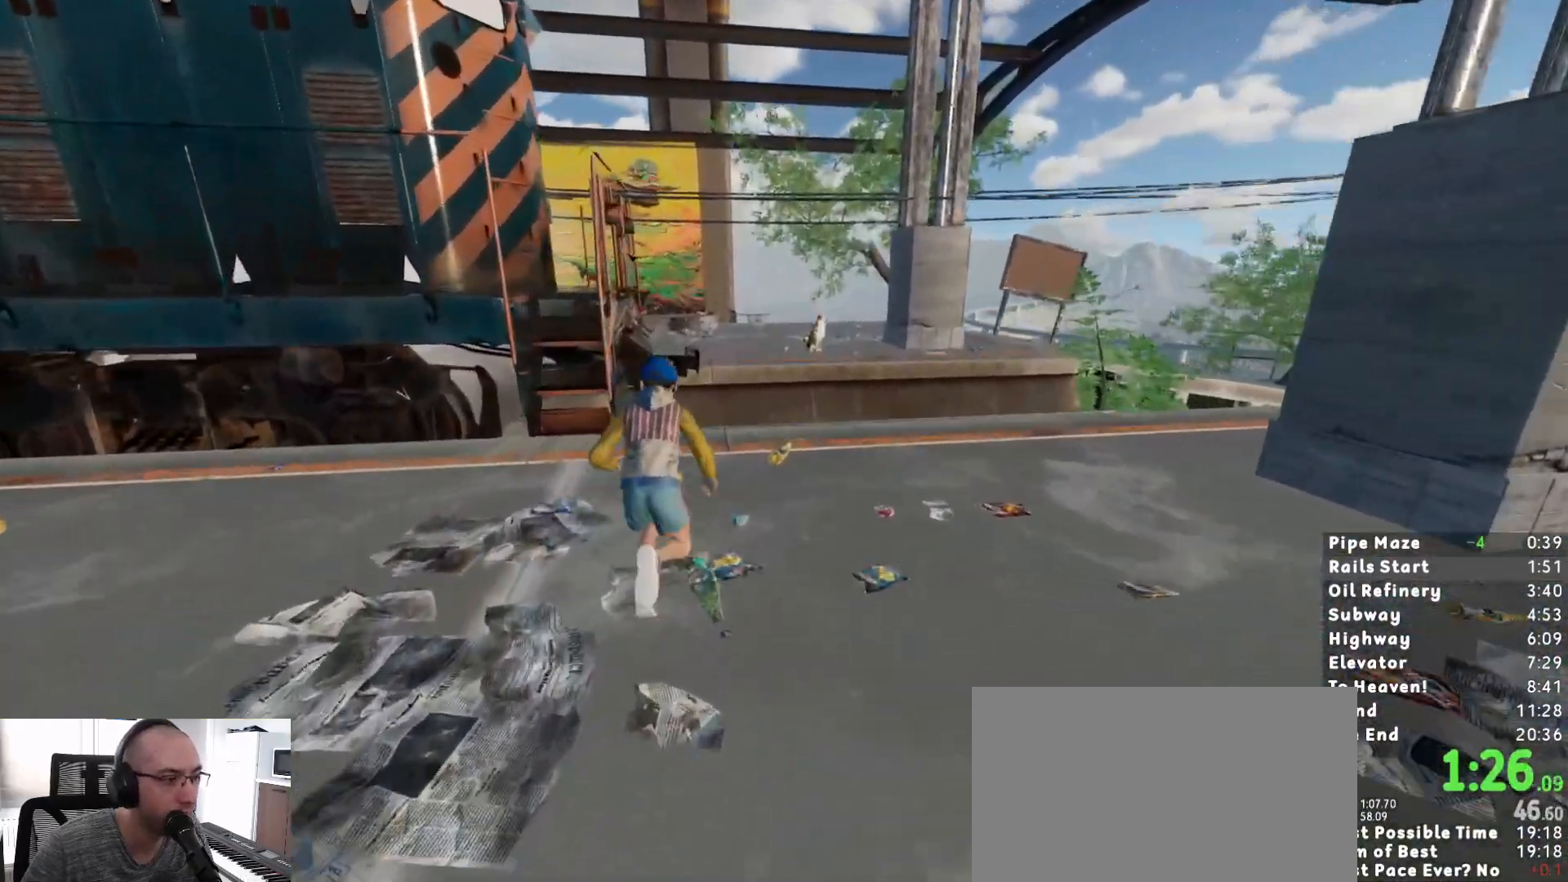
{"keys": ["shift", "space", "w"], "mouse": [], "events": [[433, "space", "down"]]}
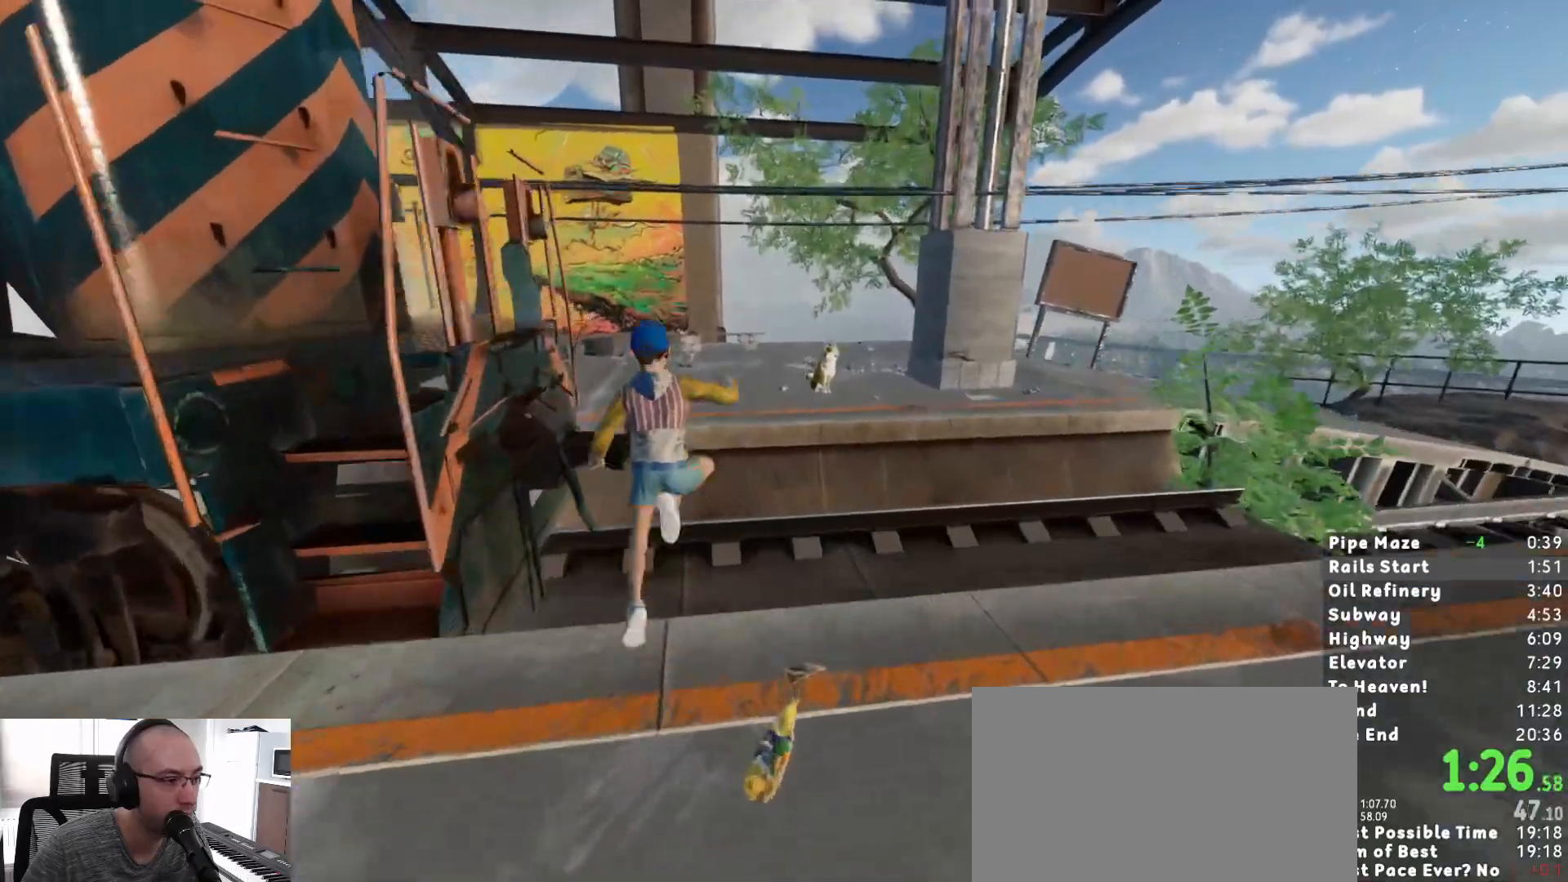
{"keys": ["shift", "w"], "mouse": [], "events": [[83, "space", "up"]]}
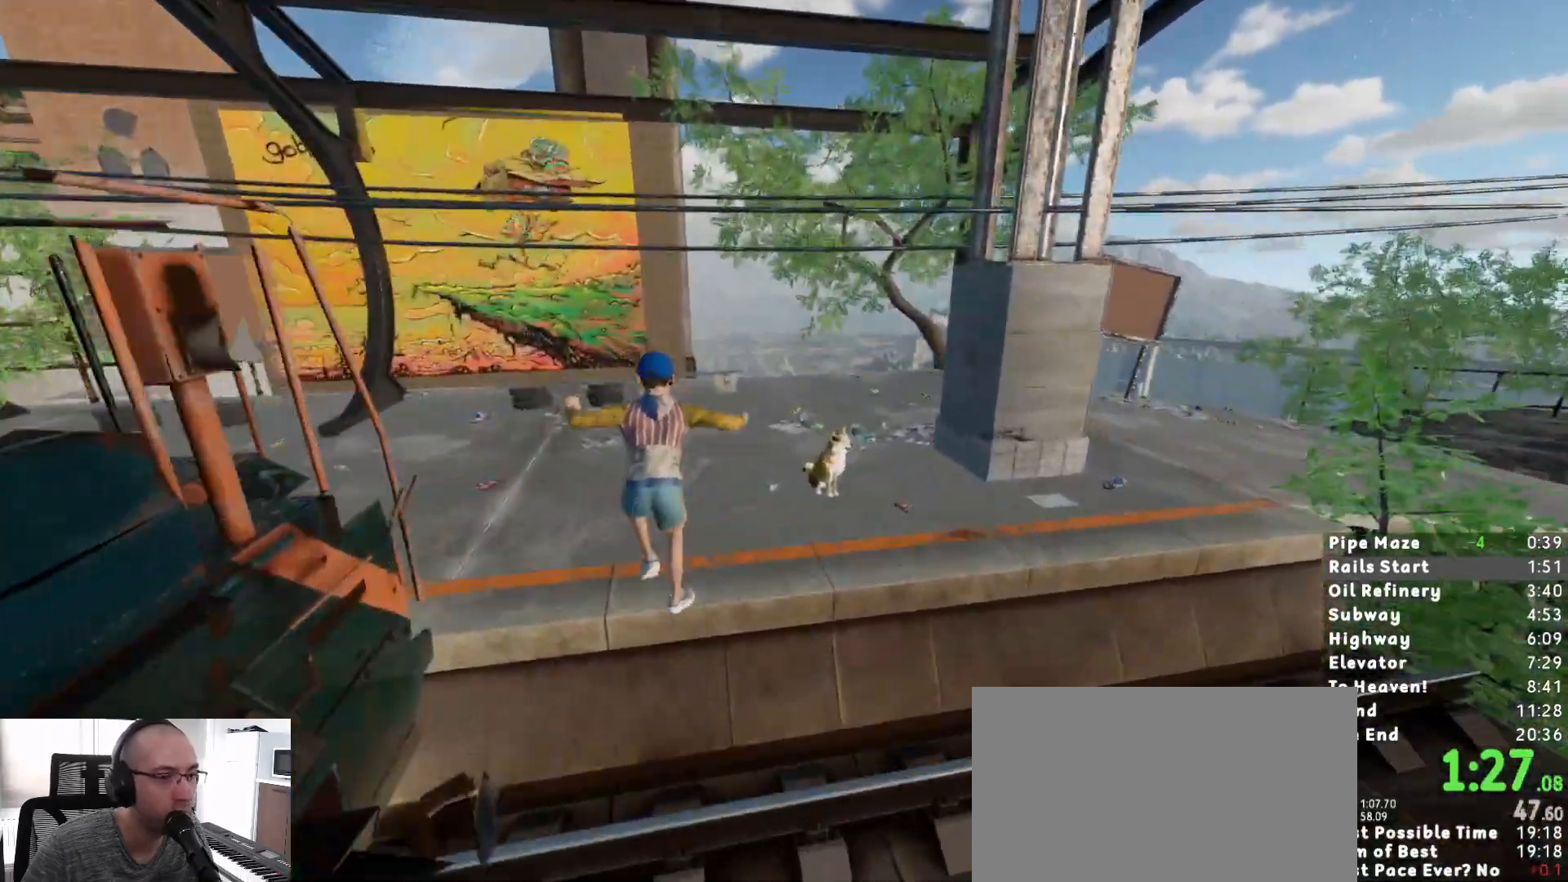
{"keys": ["d", "shift", "w"], "mouse": [], "events": [[500, "d", "down"]]}
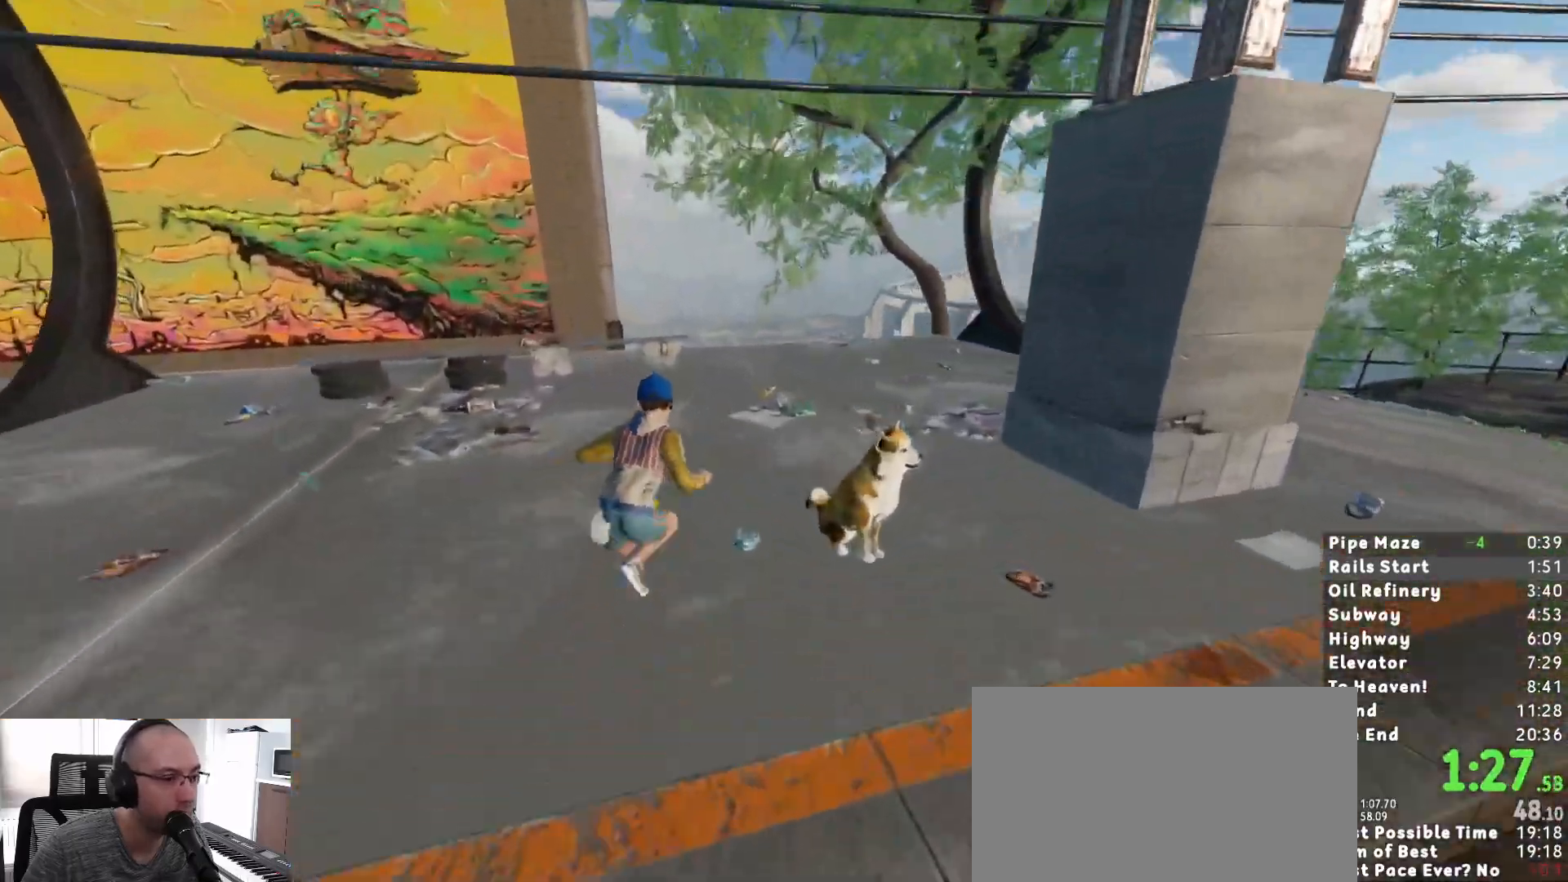
{"keys": ["shift", "w"], "mouse": [], "events": [[67, "d", "up"], [333, "d", "down"], [383, "d", "up"]]}
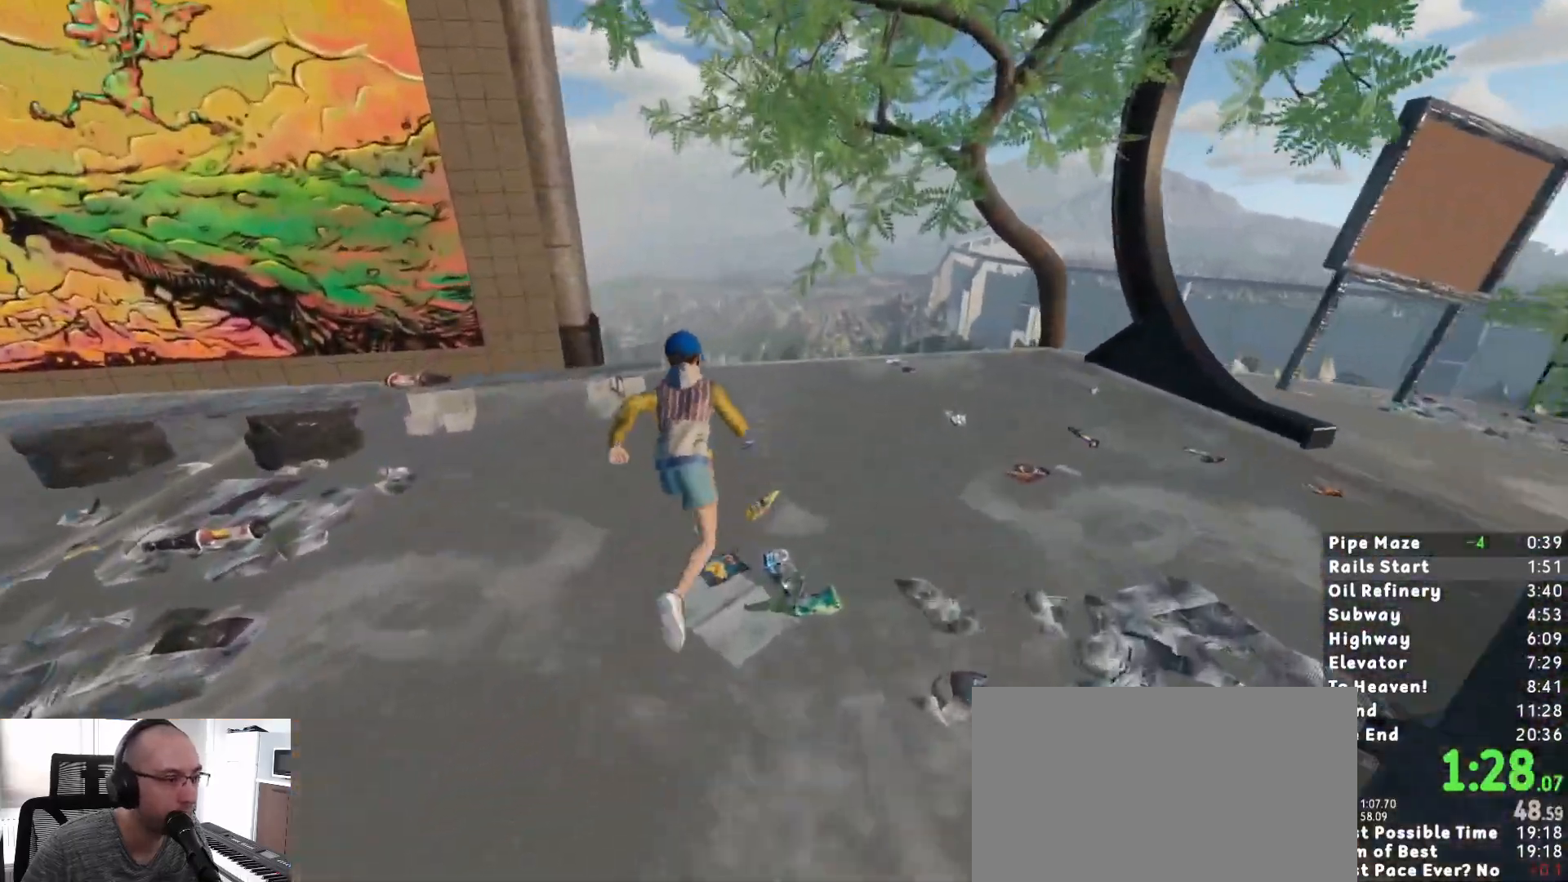
{"keys": ["shift"], "mouse": [], "events": [[400, "w", "up"]]}
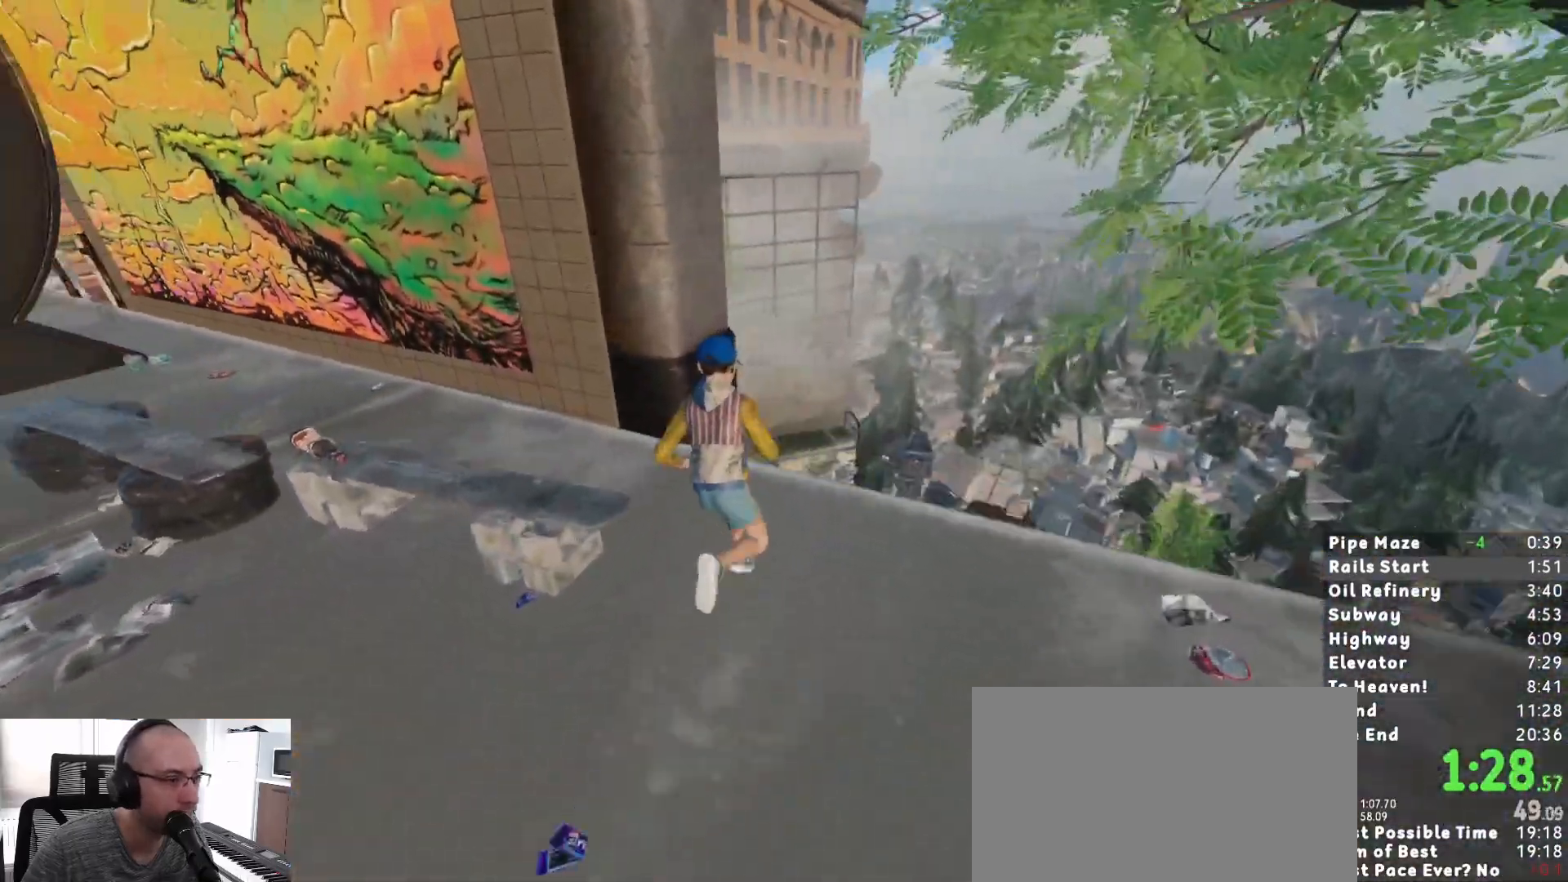
{"keys": ["shift", "w"], "mouse": [], "events": [[83, "s", "down"], [233, "s", "up"], [417, "w", "down"]]}
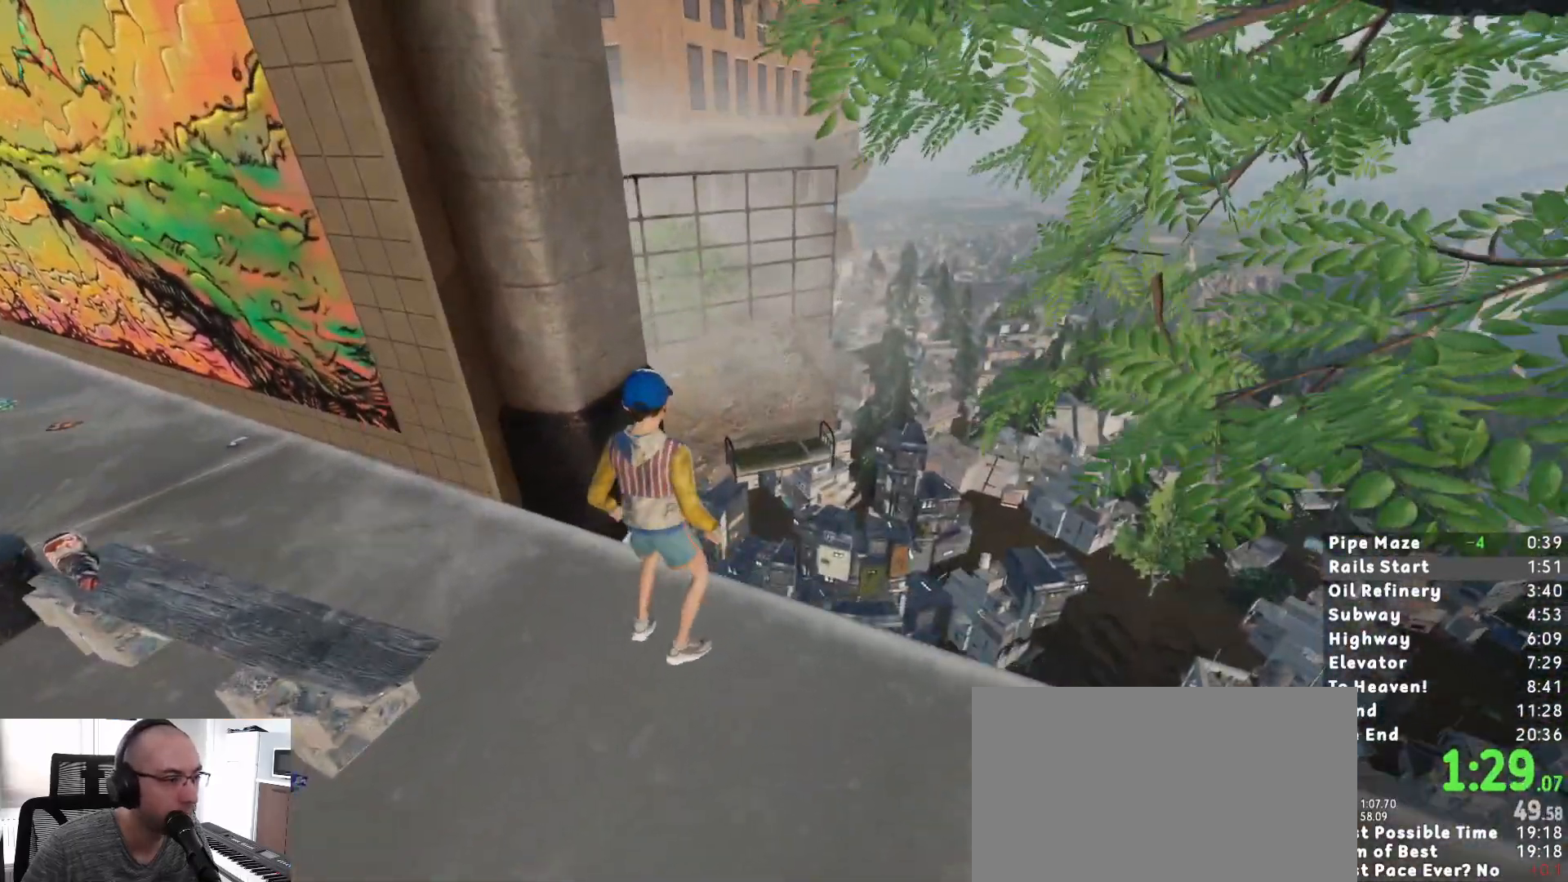
{"keys": ["shift", "w"], "mouse": [], "events": [[67, "space", "down"], [150, "space", "up"], [333, "d", "down"], [433, "d", "up"]]}
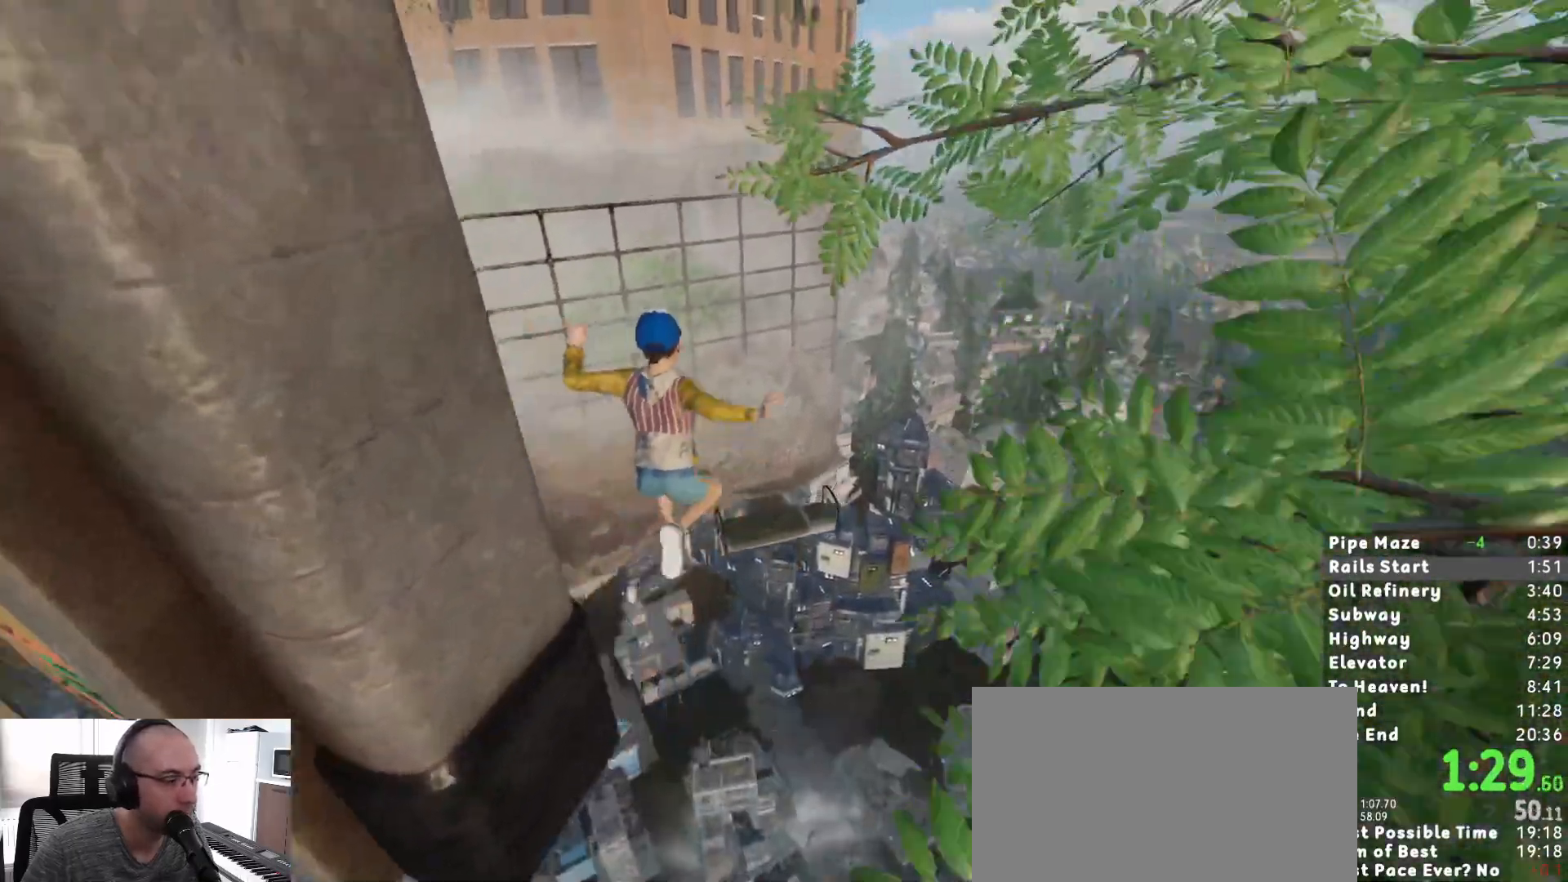
{"keys": ["shift", "w"], "mouse": [], "events": []}
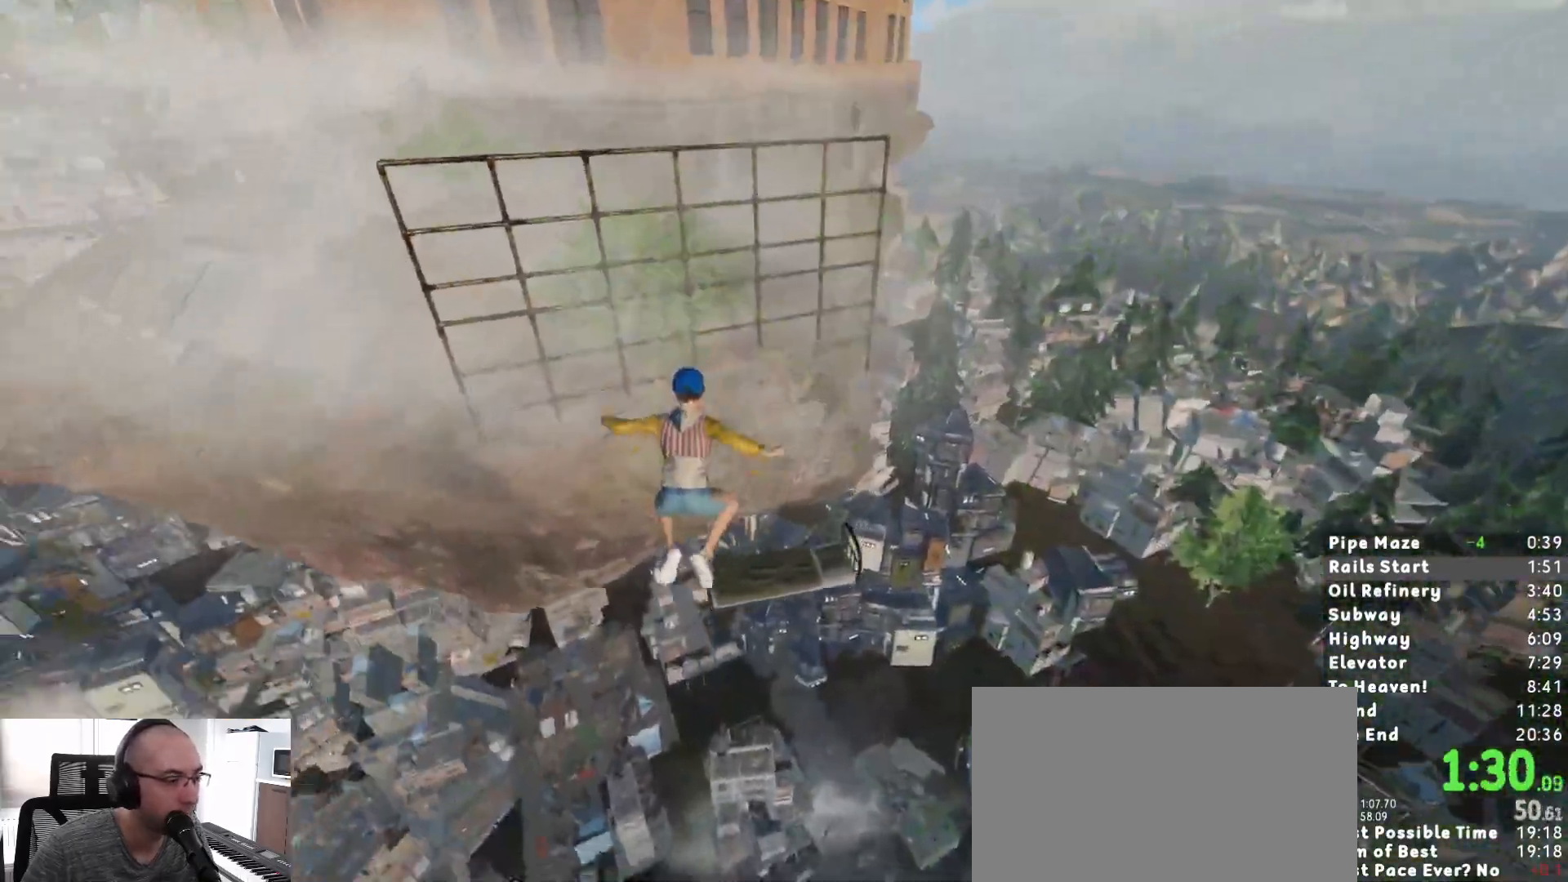
{"keys": ["a", "shift", "w"], "mouse": [], "events": [[367, "a", "down"]]}